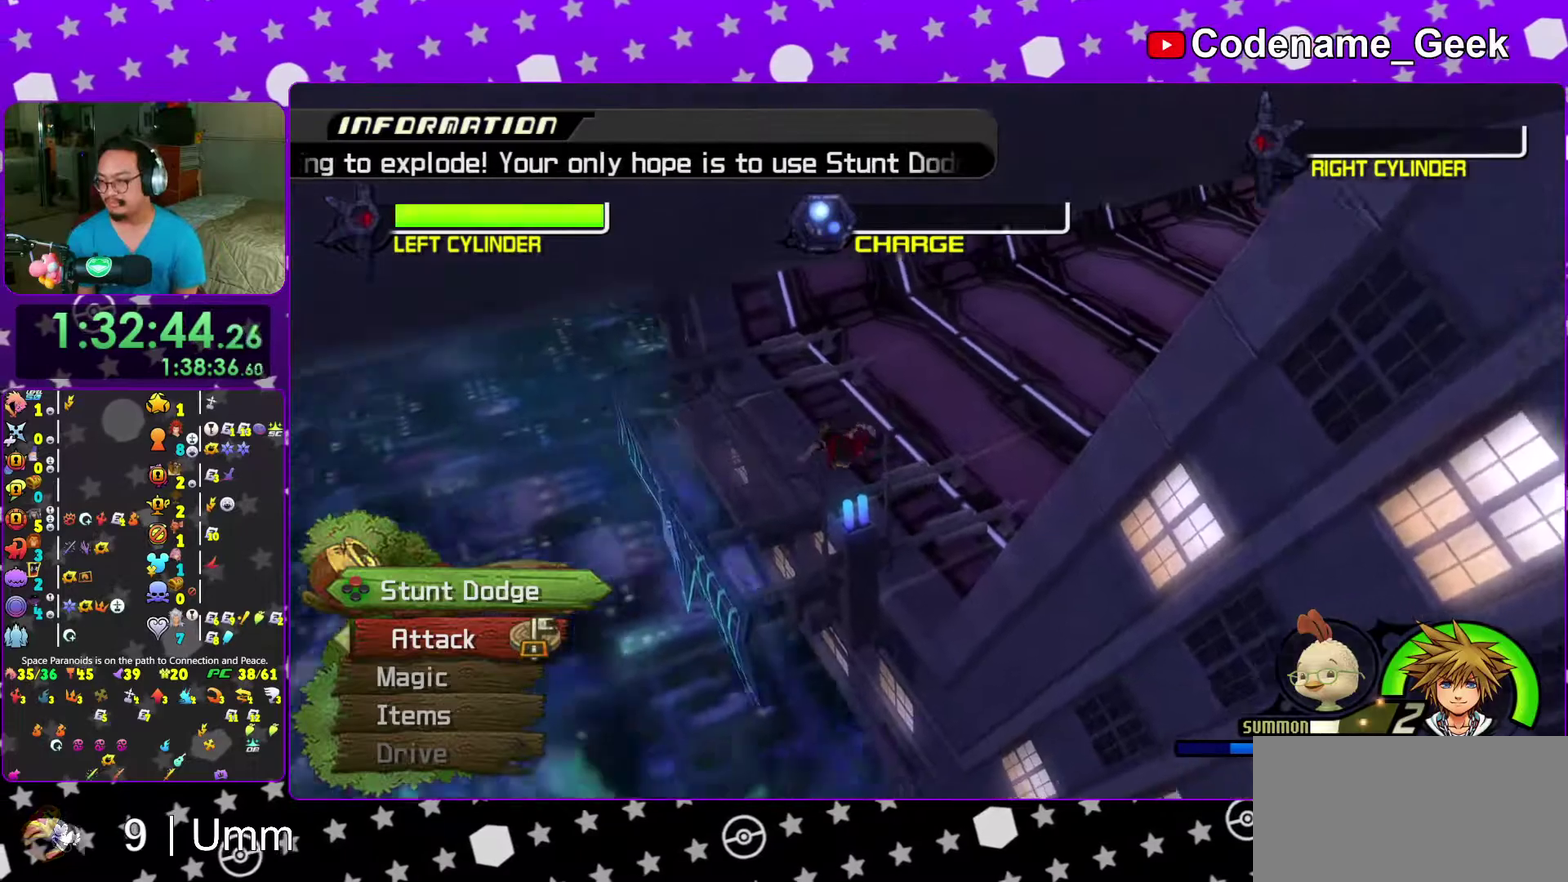
Gameplay with a controller (Nintendo layout); each line is a JSON object with the inputs held at the frame after it (dt_ms = milliseconds from this image to that frame). "events" lists button and stick changes between this image and that frame as [ms after this image, input, new state], when the widget could be followed in between. This overlay highlights the sticks when they move; stick clicks (L3 R3) are not distinguishable. Not read: L3 R3 START.
{"dt_ms": 700, "buttons": [], "left_stick": "up", "right_stick": "center", "events": [[350, "left_stick", "up"]]}
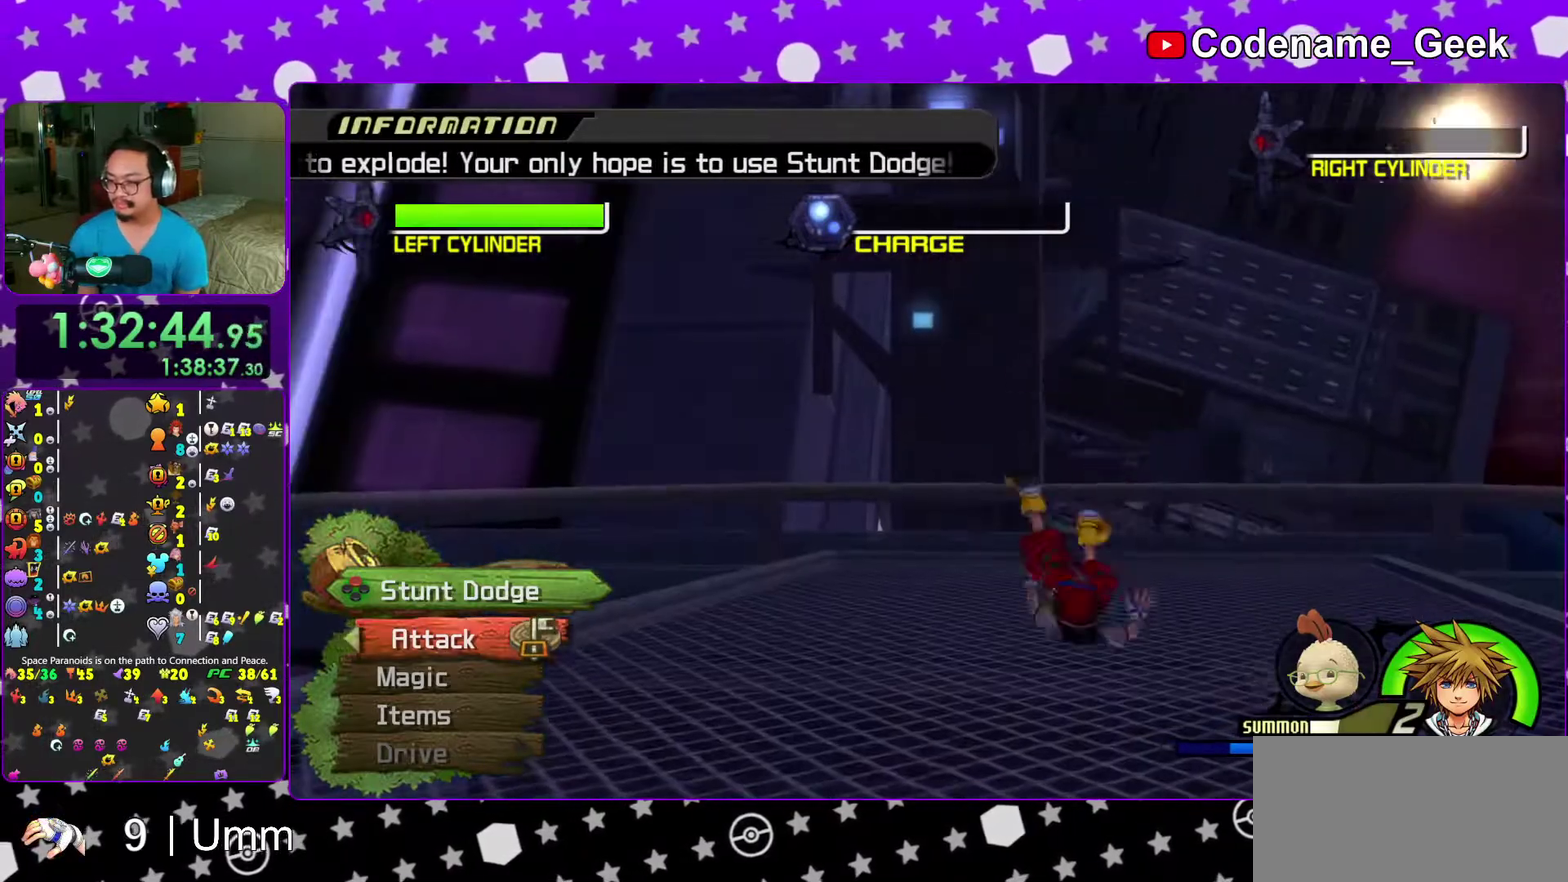
{"dt_ms": 300, "buttons": [], "left_stick": "center", "right_stick": "center", "events": [[17, "left_stick", "center"], [167, "left_stick", "up"], [300, "left_stick", "center"]]}
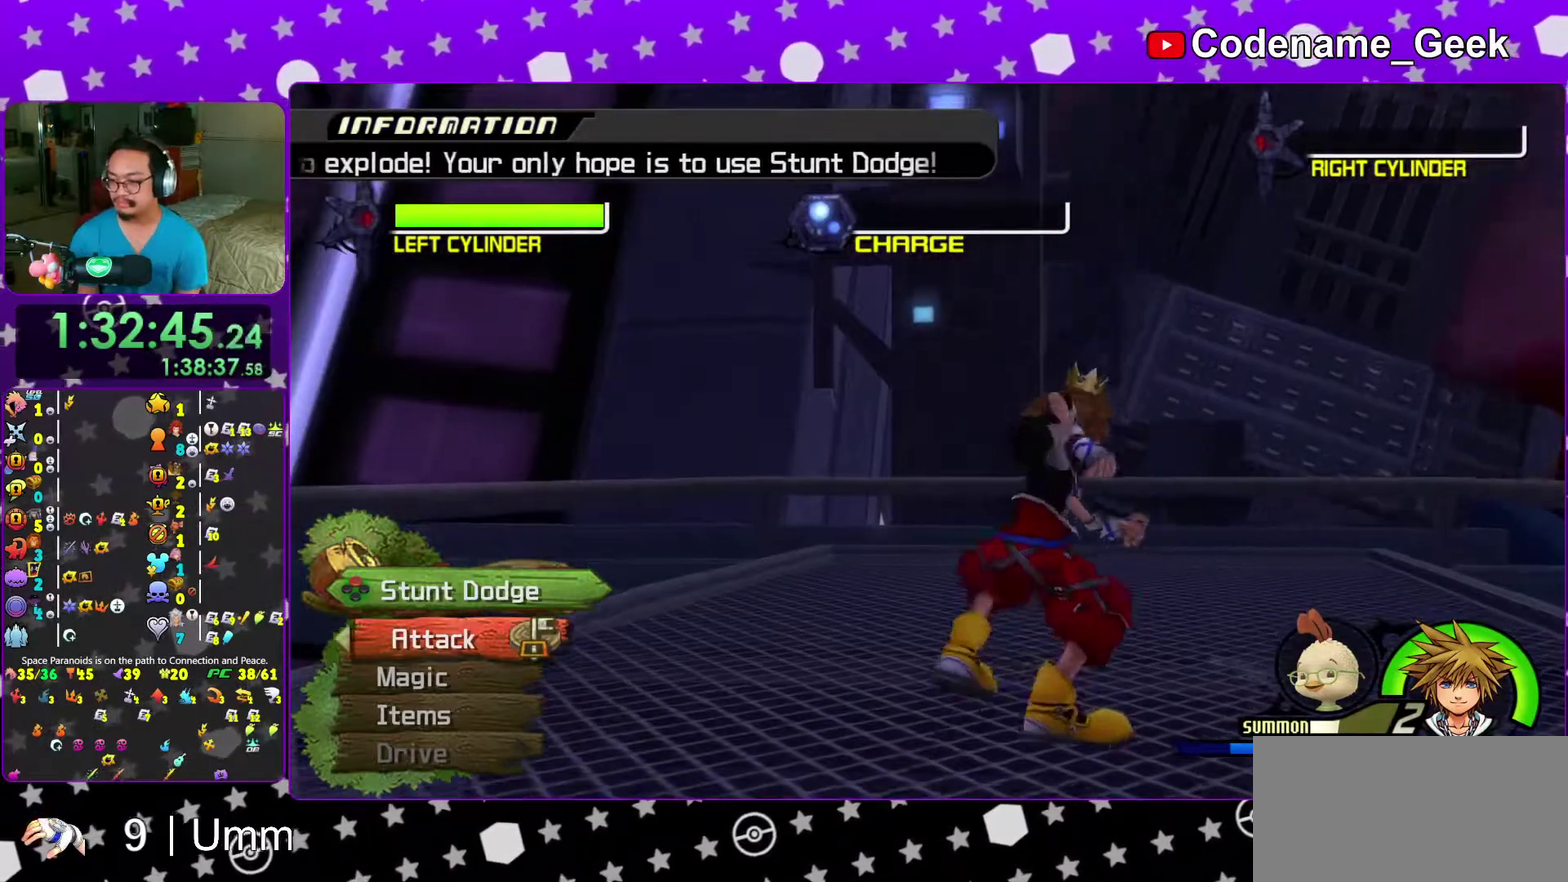
{"dt_ms": 700, "buttons": [], "left_stick": "up-right", "right_stick": "down-left", "events": [[83, "right_stick", "left"], [167, "left_stick", "up-right"], [183, "right_stick", "center"], [317, "right_stick", "left"], [417, "right_stick", "center"], [550, "right_stick", "down-left"]]}
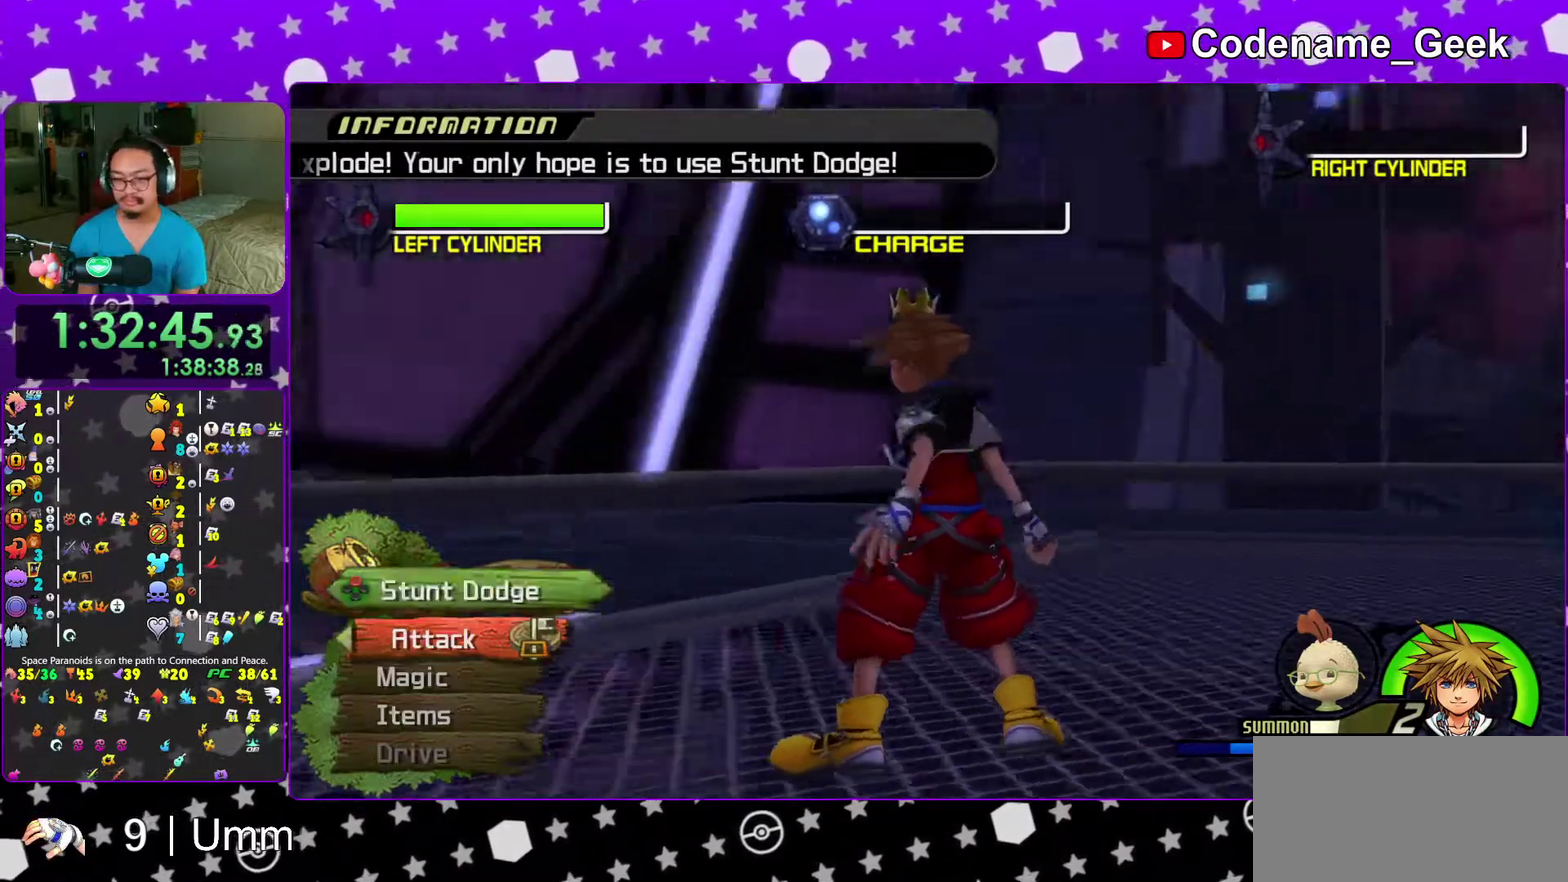
{"dt_ms": 300, "buttons": [], "left_stick": "up-right", "right_stick": "down-left", "events": [[83, "right_stick", "left"], [250, "right_stick", "down-left"]]}
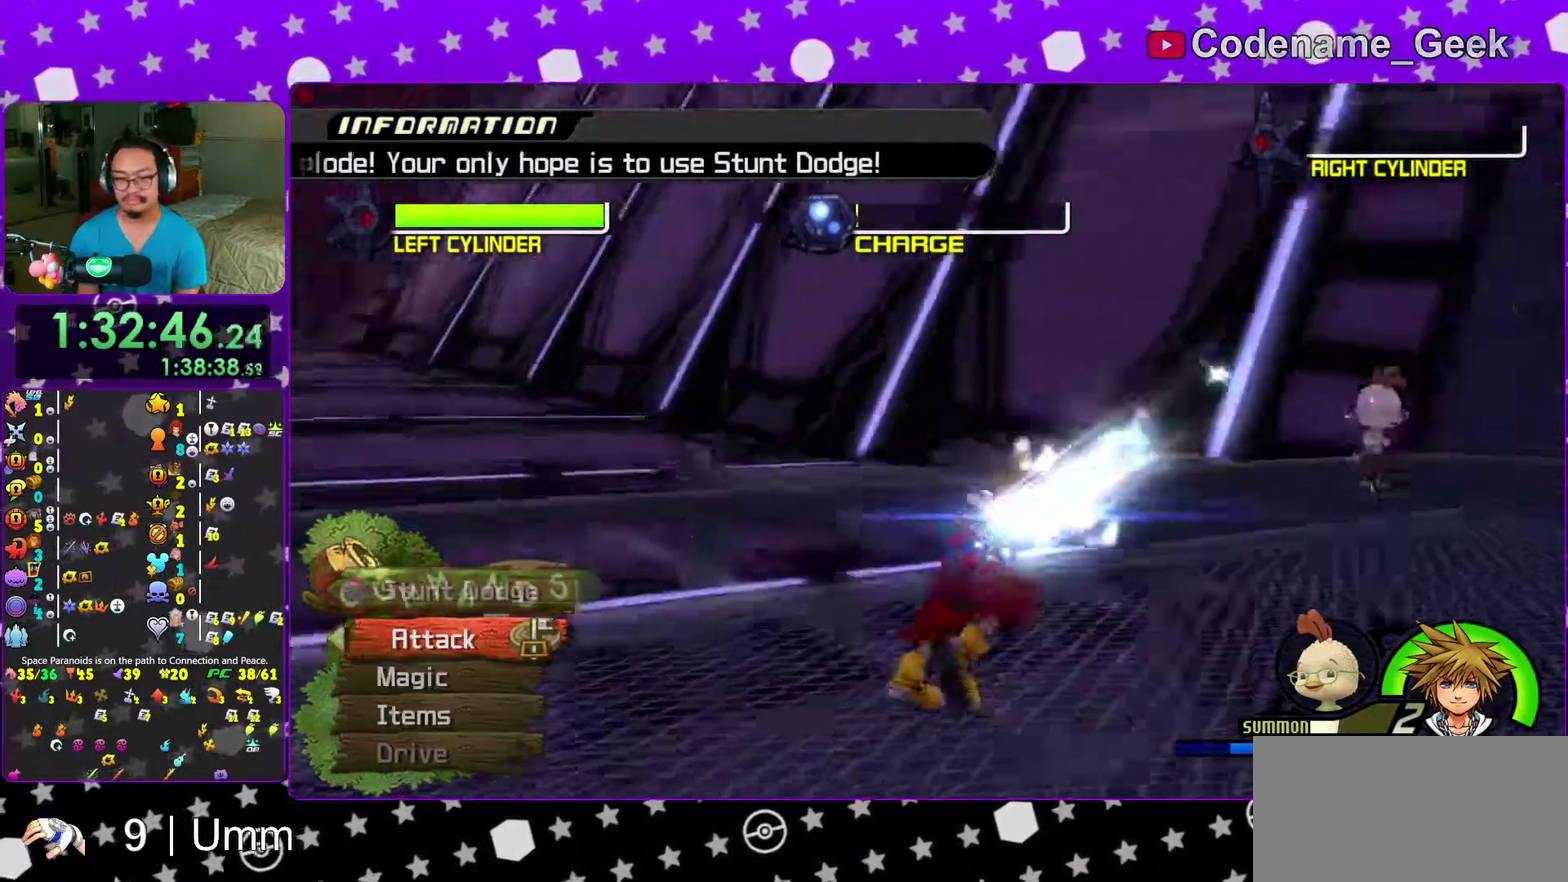
{"dt_ms": 900, "buttons": [], "left_stick": "up-left", "right_stick": "down-left", "events": [[33, "Y", "down"], [150, "Y", "up"], [233, "Y", "down"], [233, "right_stick", "left"], [283, "right_stick", "center"], [483, "Y", "up"], [533, "right_stick", "down-left"], [617, "left_stick", "up"], [783, "left_stick", "up-left"]]}
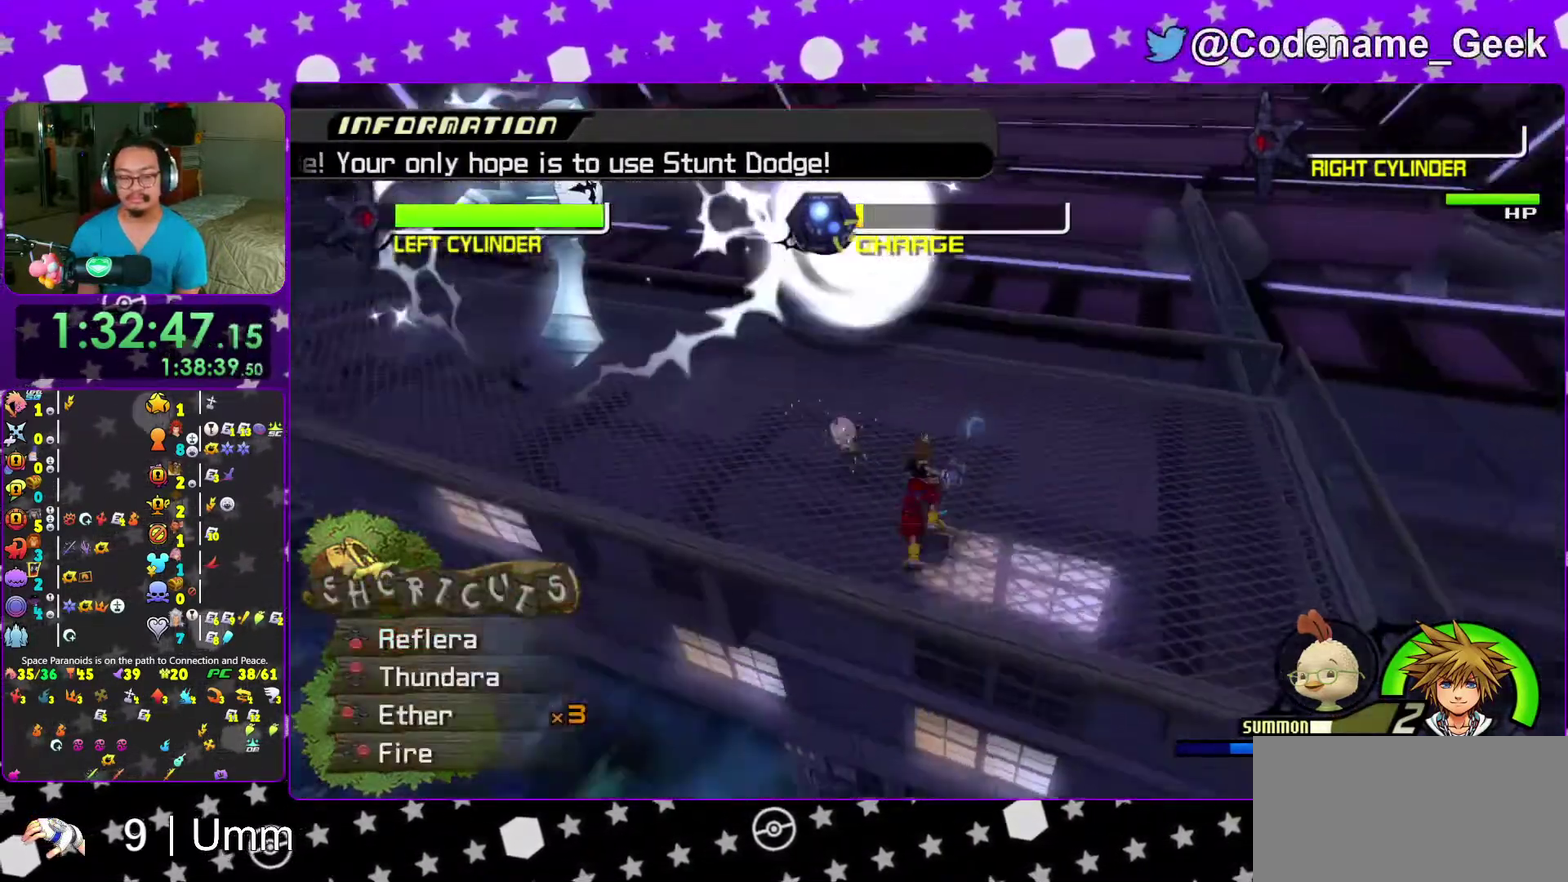
{"dt_ms": 300, "buttons": [], "left_stick": "up-left", "right_stick": "down", "events": [[283, "right_stick", "down"]]}
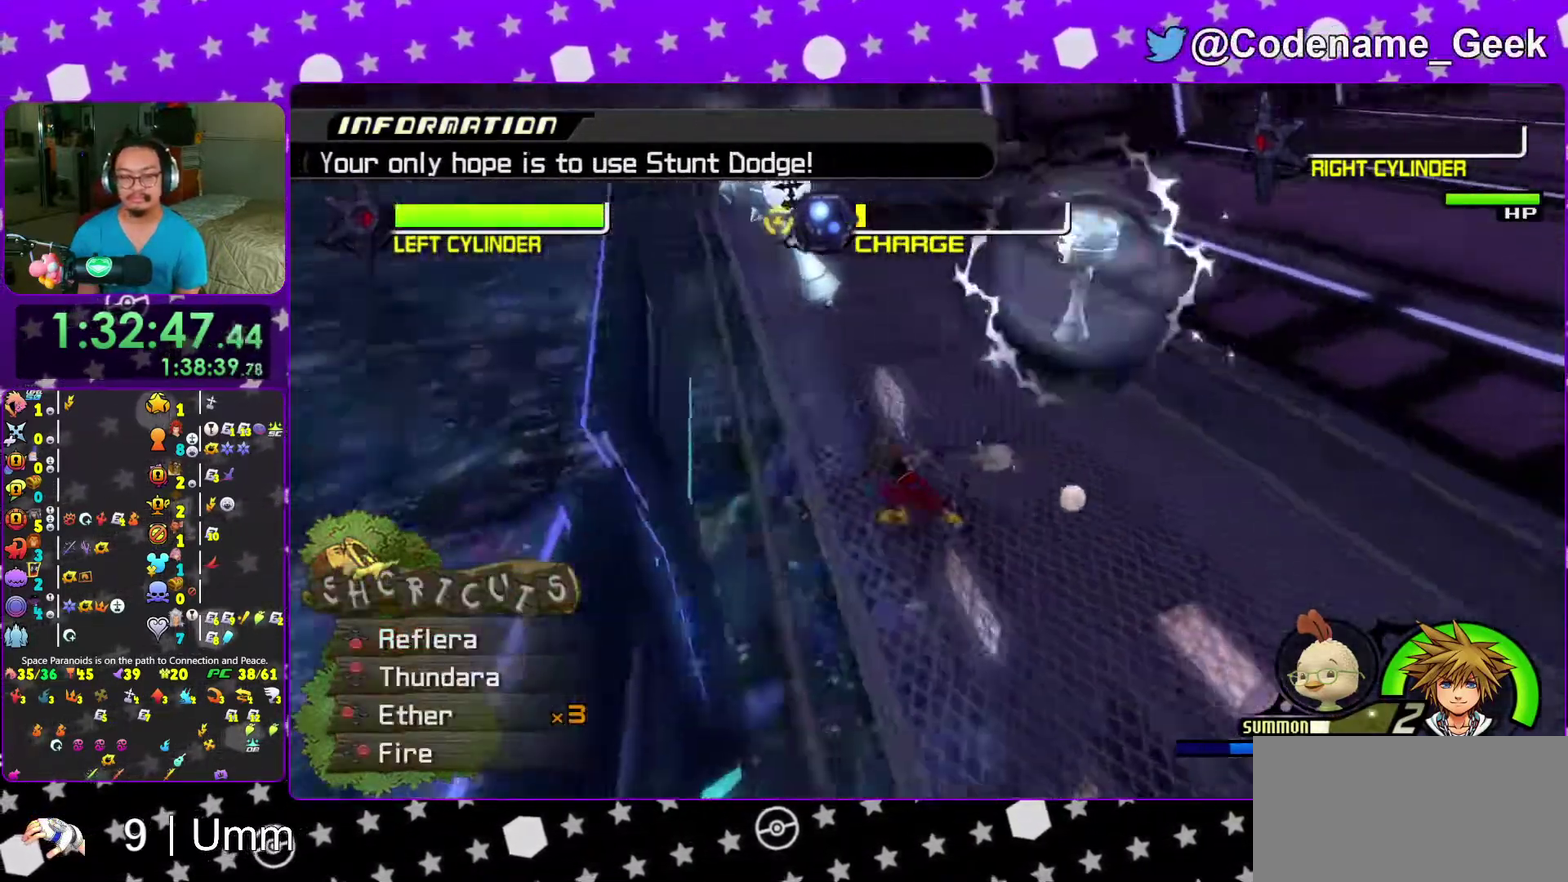
{"dt_ms": 700, "buttons": [], "left_stick": "right", "right_stick": "center", "events": [[117, "left_stick", "up-right"], [200, "A", "down"], [200, "right_stick", "right"], [217, "left_stick", "right"], [283, "A", "up"], [317, "right_stick", "down-right"], [367, "A", "down"], [500, "A", "up"], [633, "right_stick", "center"]]}
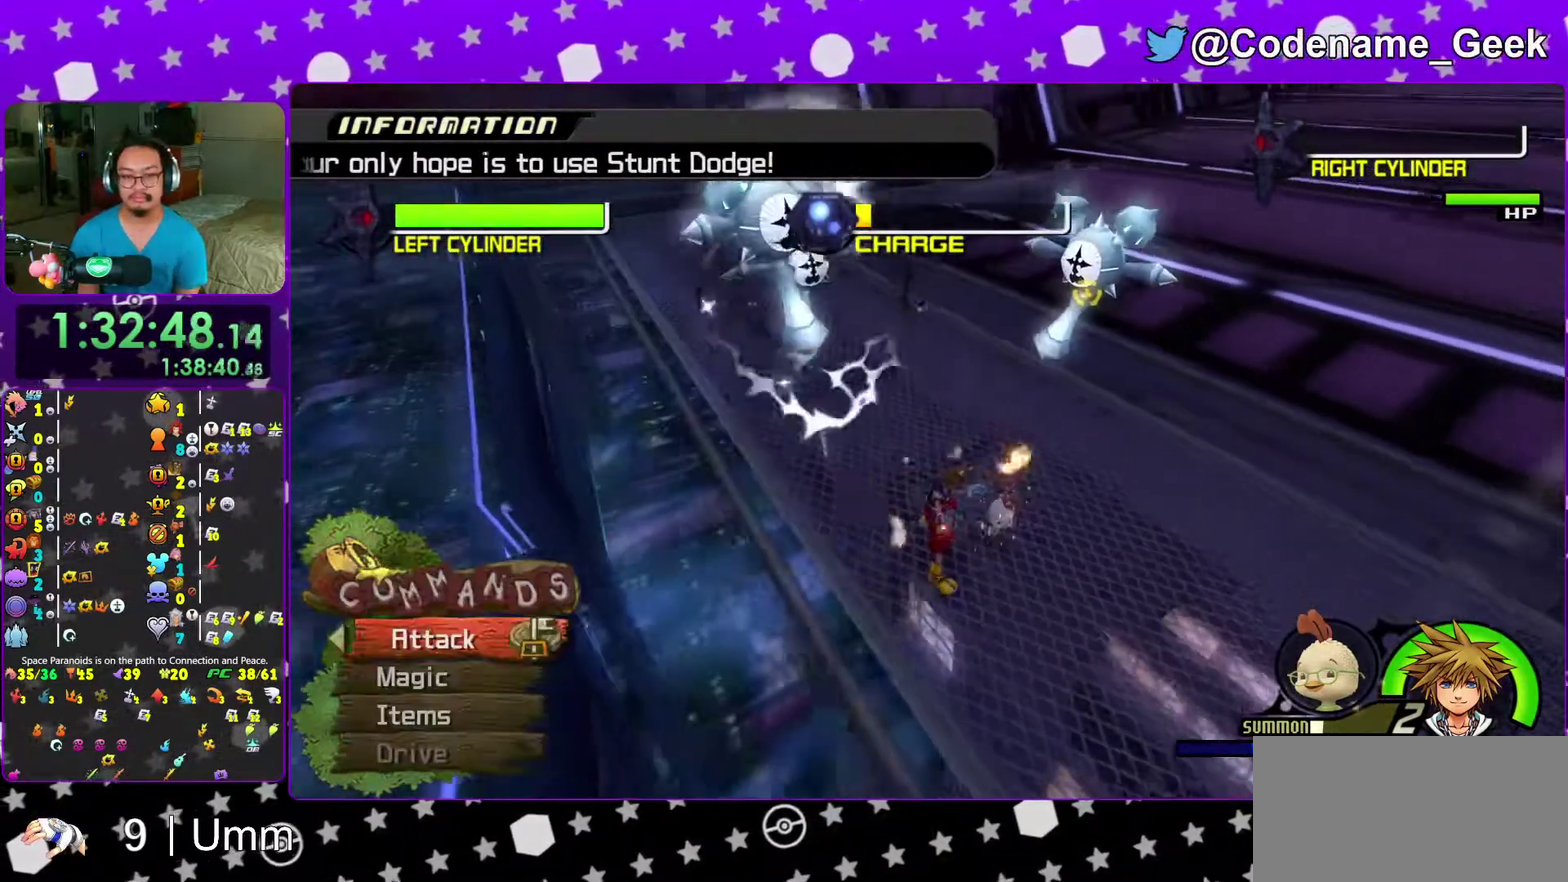
{"dt_ms": 300, "buttons": ["A"], "left_stick": "center", "right_stick": "center", "events": [[100, "left_stick", "center"], [267, "A", "down"]]}
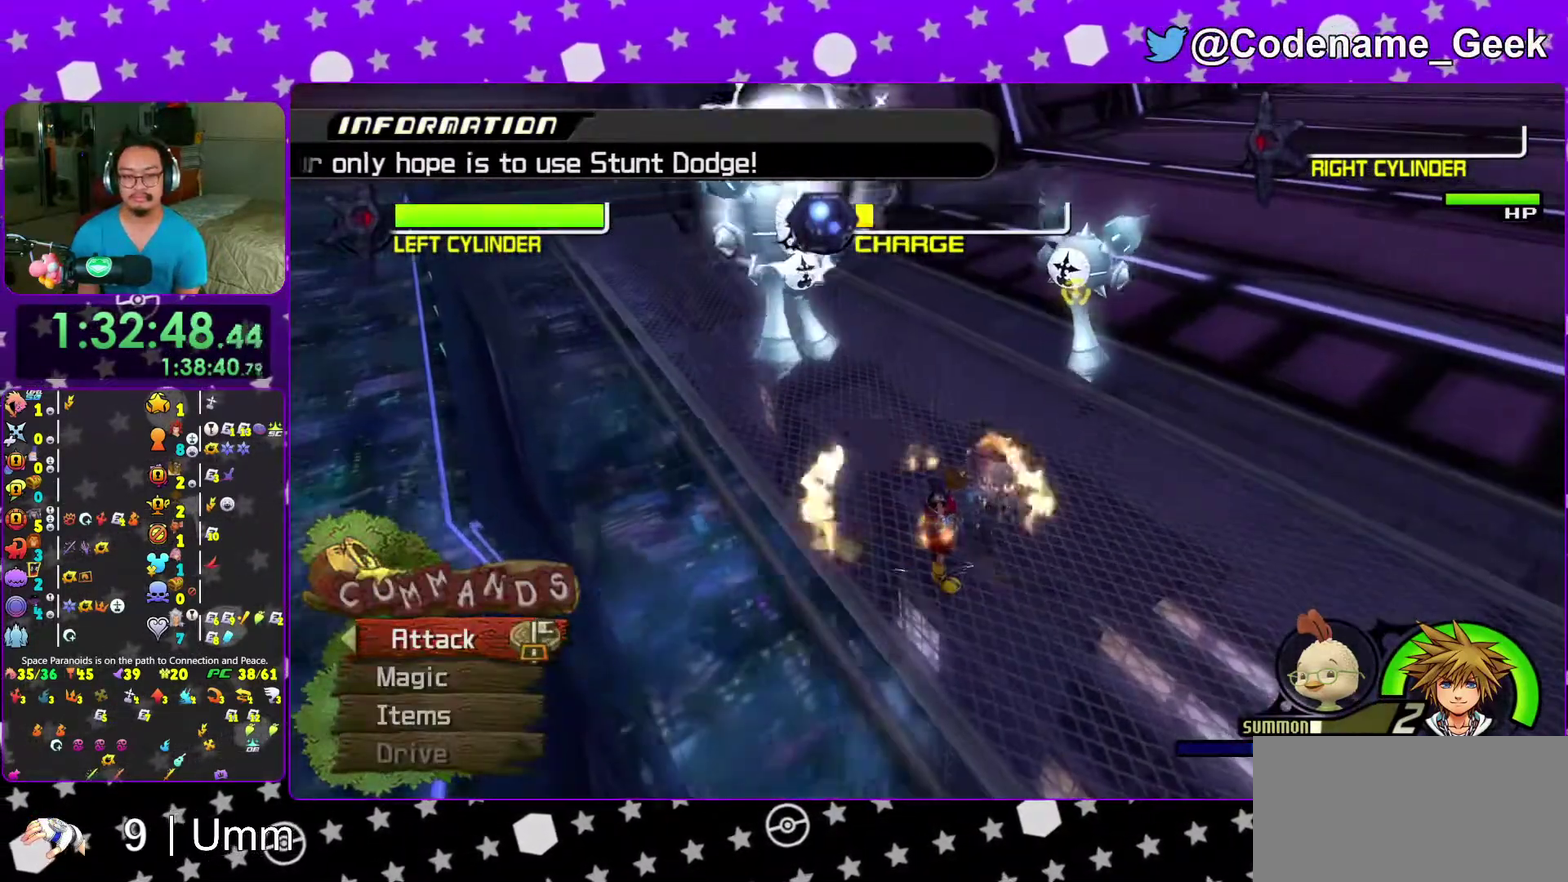
{"dt_ms": 700, "buttons": [], "left_stick": "center", "right_stick": "center"}
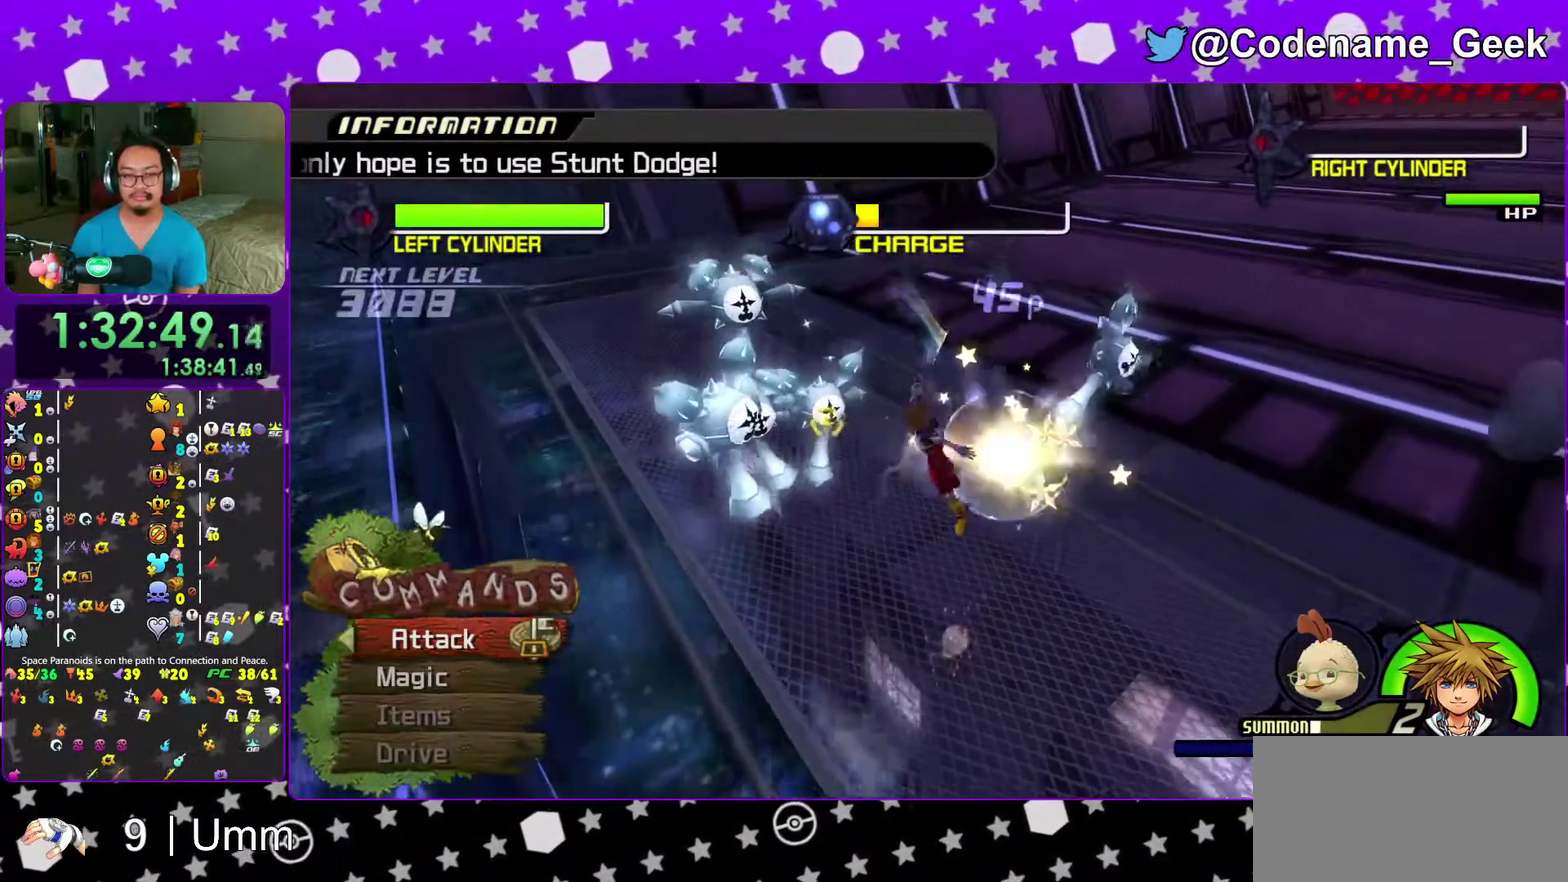
{"dt_ms": 300, "buttons": ["A"], "left_stick": "left", "right_stick": "center"}
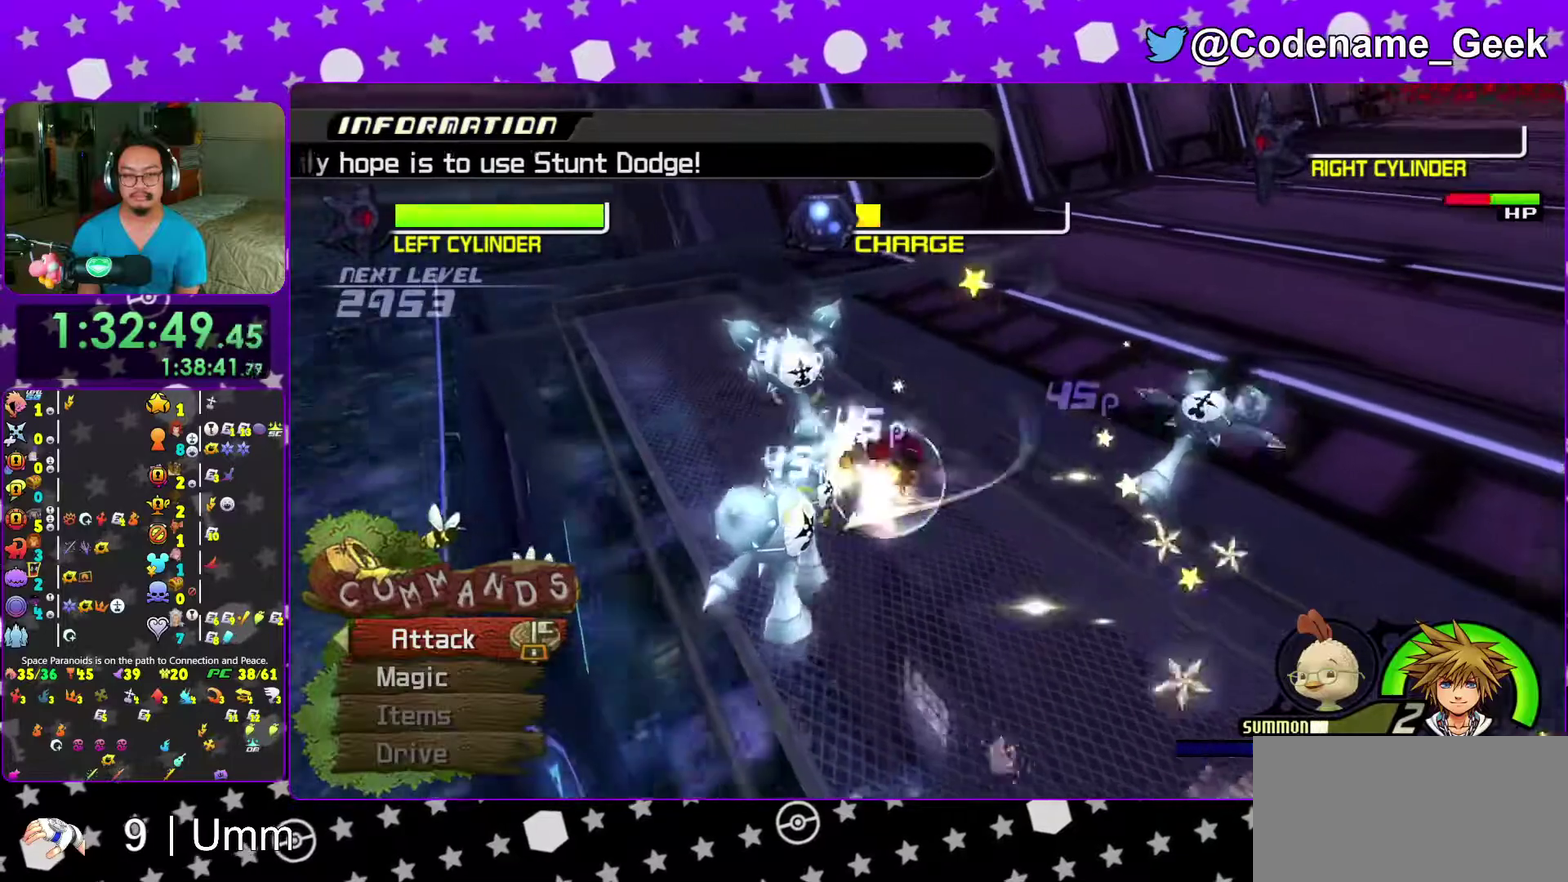
{"dt_ms": 700, "buttons": [], "left_stick": "down-right", "right_stick": "center", "events": [[17, "A", "up"], [83, "A", "down"], [167, "A", "up"], [167, "left_stick", "center"], [367, "left_stick", "down-right"], [517, "A", "down"], [617, "A", "up"]]}
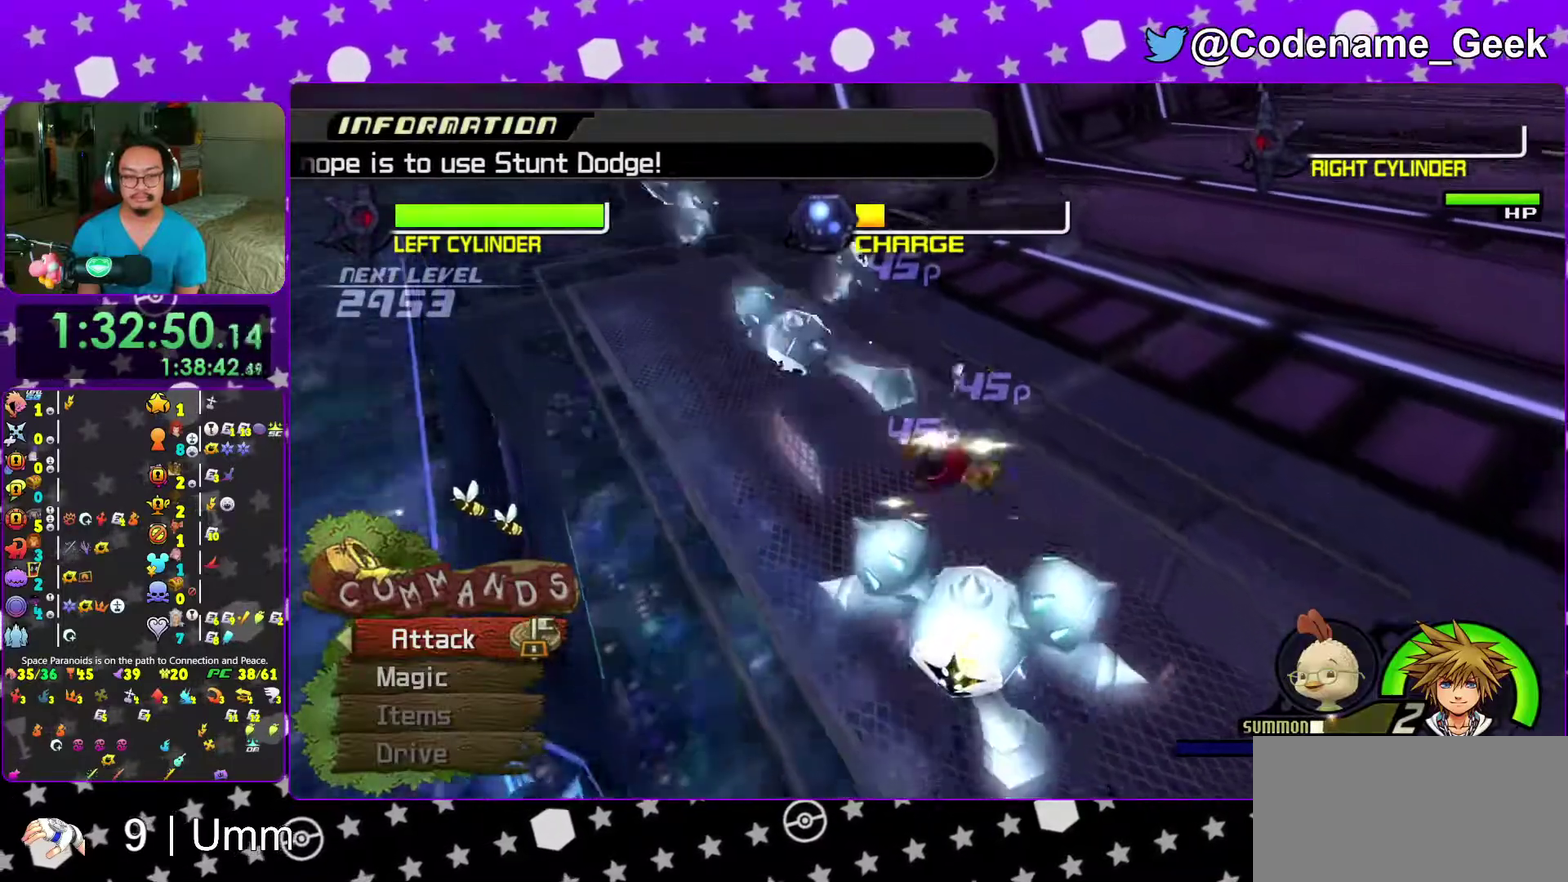
{"dt_ms": 300, "buttons": [], "left_stick": "down-right", "right_stick": "down", "events": [[17, "A", "down"], [117, "A", "up"], [233, "SELECT", "down"], [283, "SELECT", "up"], [283, "right_stick", "down"]]}
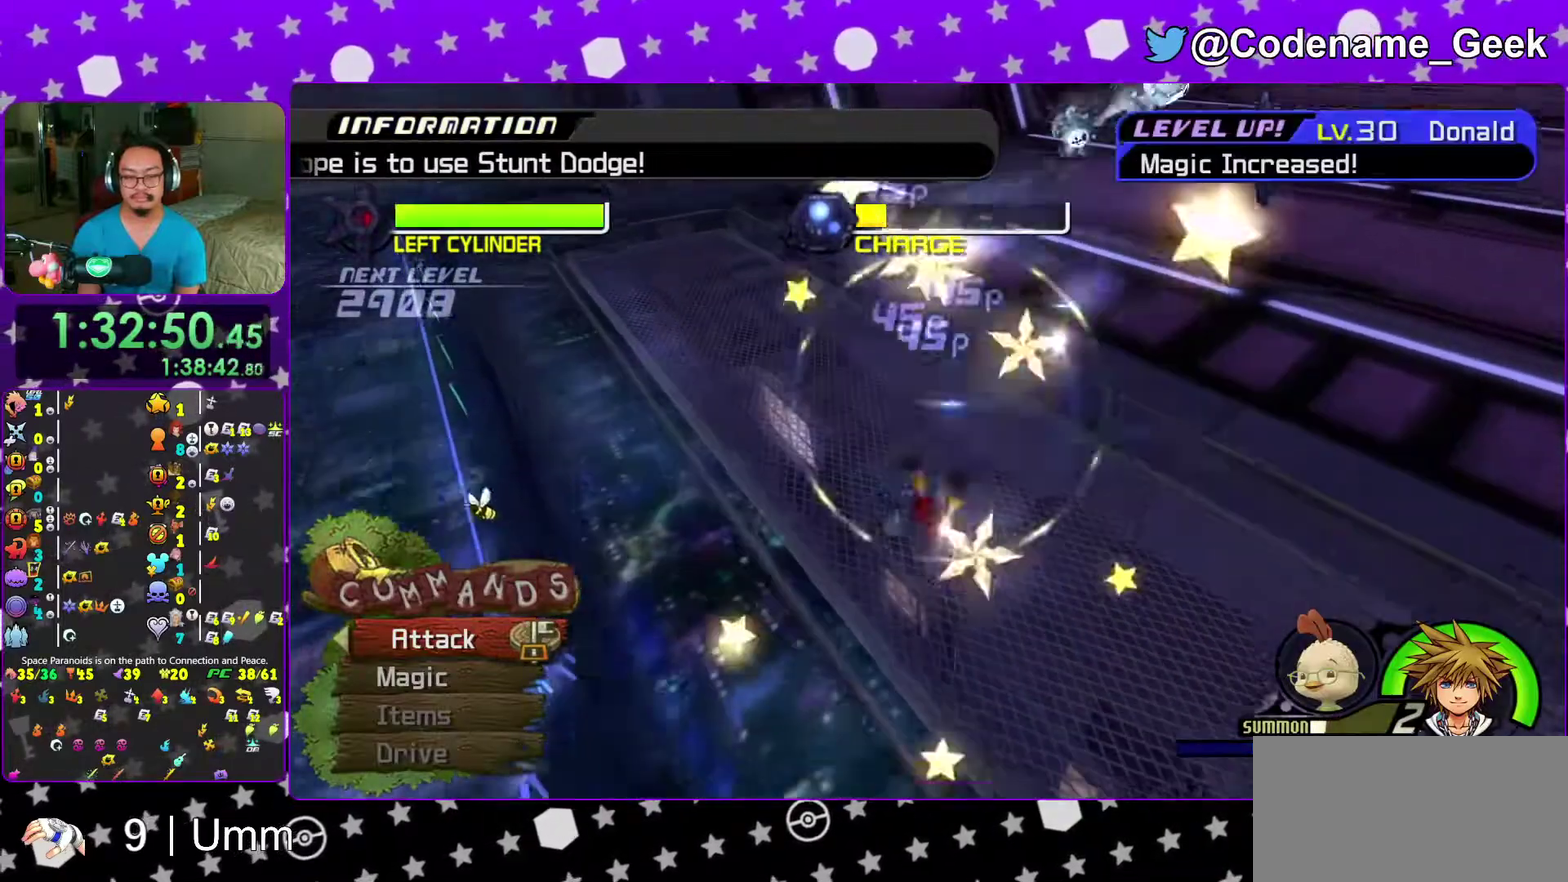
{"dt_ms": 600, "buttons": [], "left_stick": "down-right", "right_stick": "down", "events": [[100, "right_stick", "center"], [233, "right_stick", "down"], [450, "X", "down"], [567, "X", "up"]]}
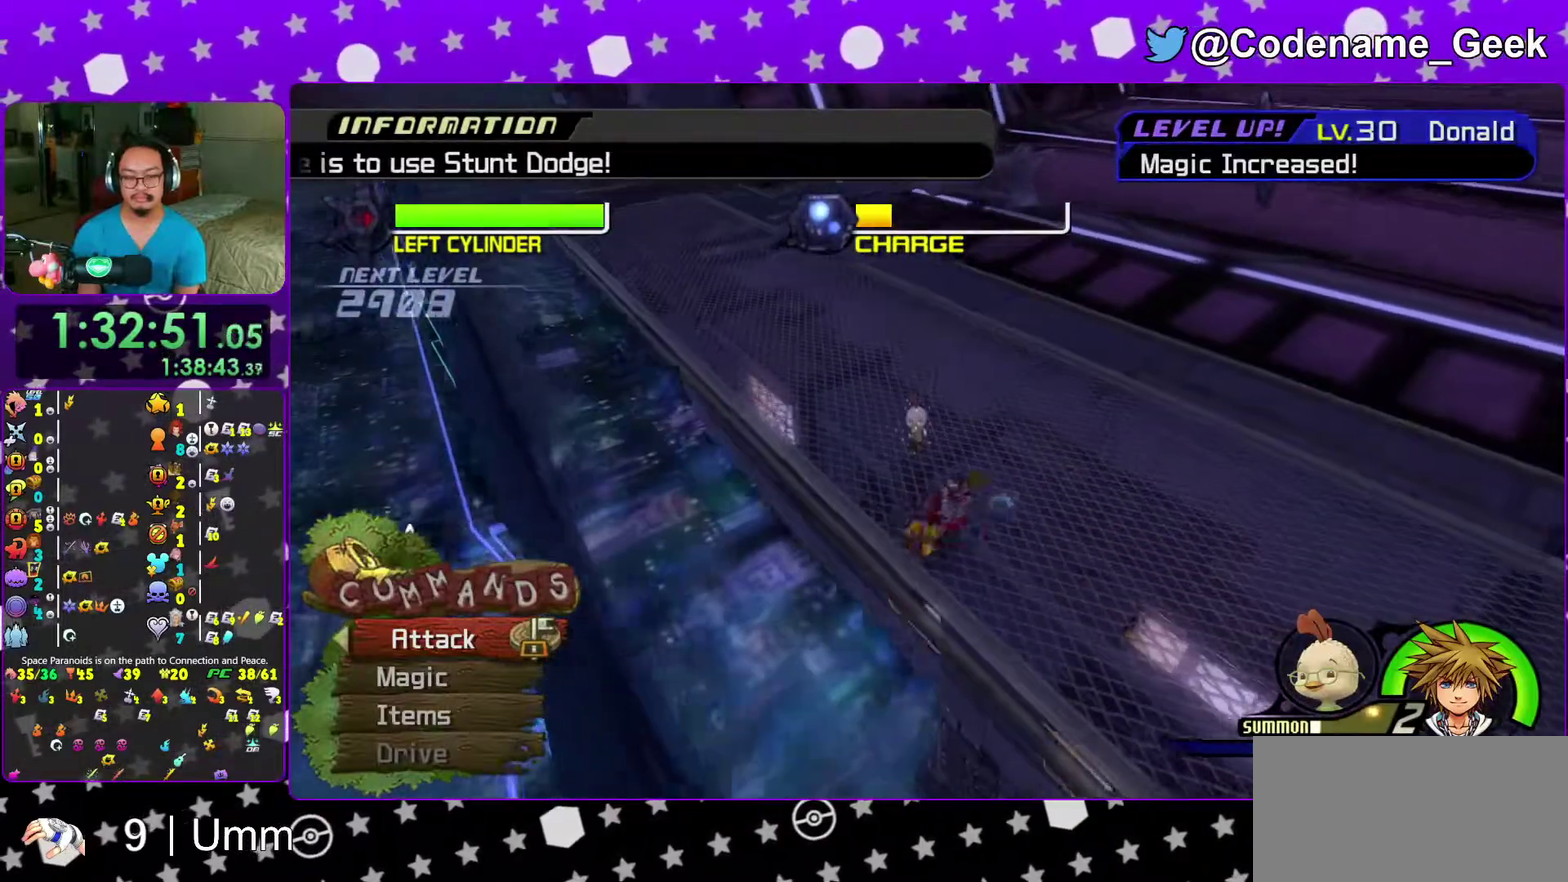
{"dt_ms": 400, "buttons": ["X"], "left_stick": "down-right", "right_stick": "down", "events": [[33, "X", "down"], [167, "X", "up"], [267, "X", "down"]]}
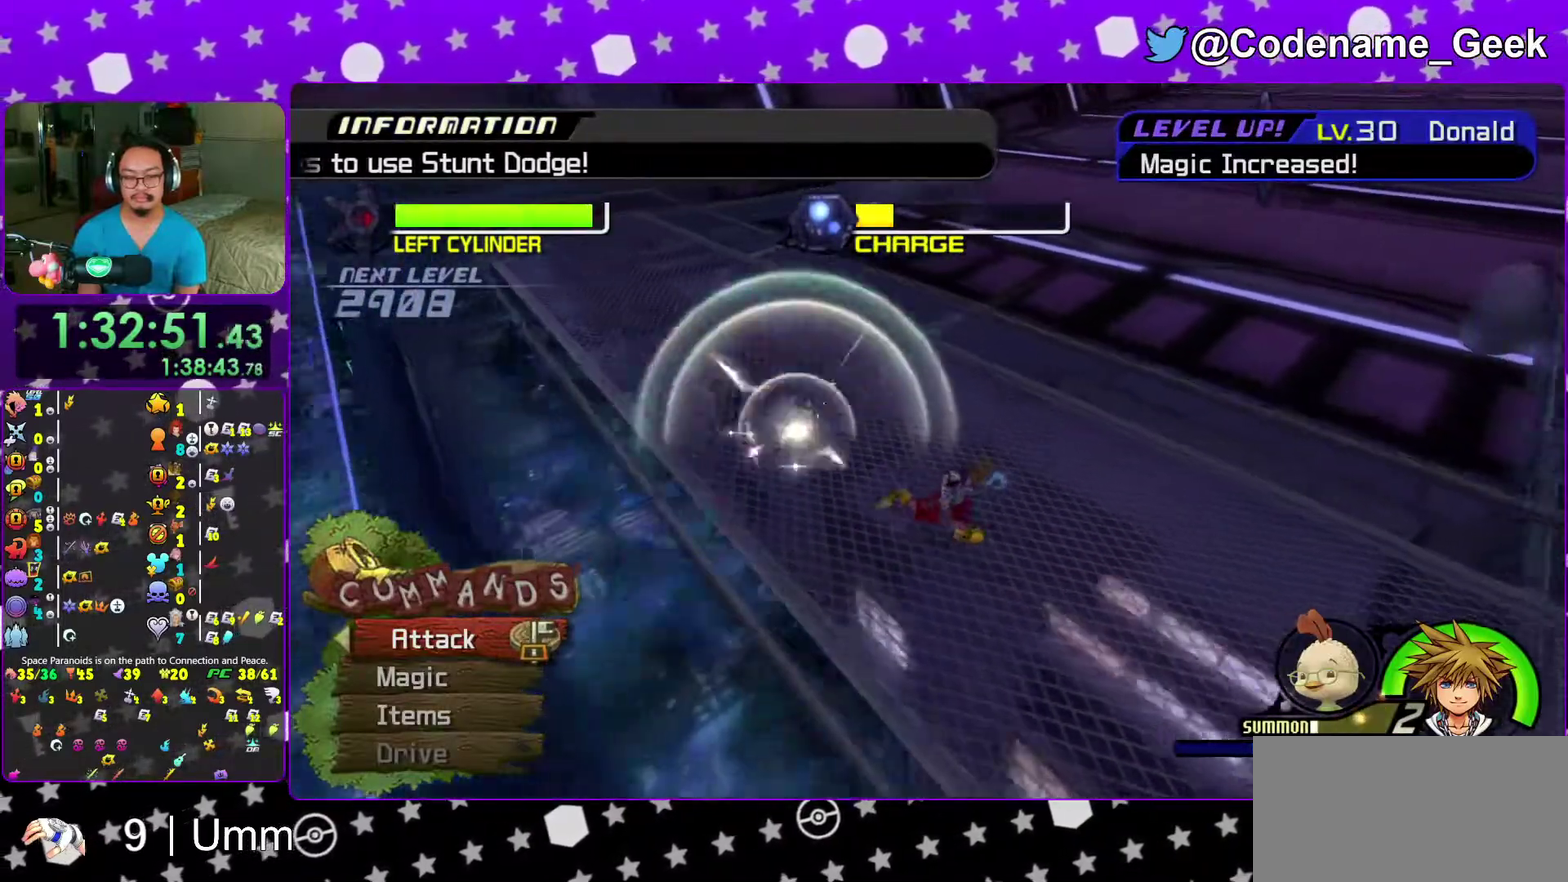
{"dt_ms": 600, "buttons": [], "left_stick": "down-right", "right_stick": "down", "events": [[17, "X", "up"], [117, "X", "down"], [233, "X", "up"], [500, "X", "down"], [583, "X", "up"]]}
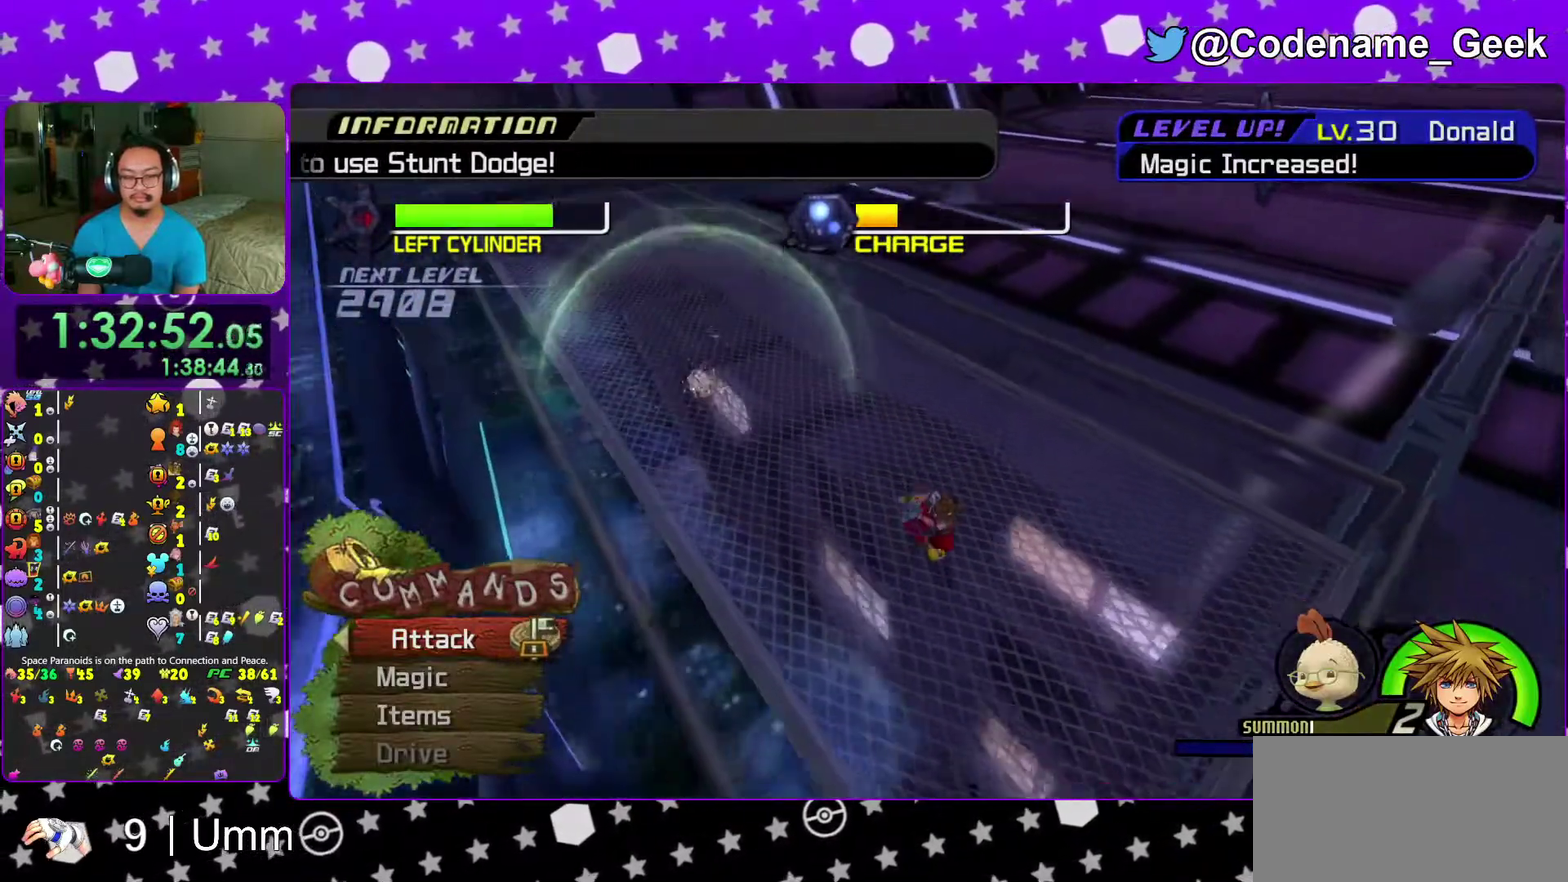
{"dt_ms": 400, "buttons": [], "left_stick": "up-left", "right_stick": "down", "events": [[250, "X", "down"], [317, "left_stick", "left"], [367, "X", "up"], [400, "left_stick", "up-left"]]}
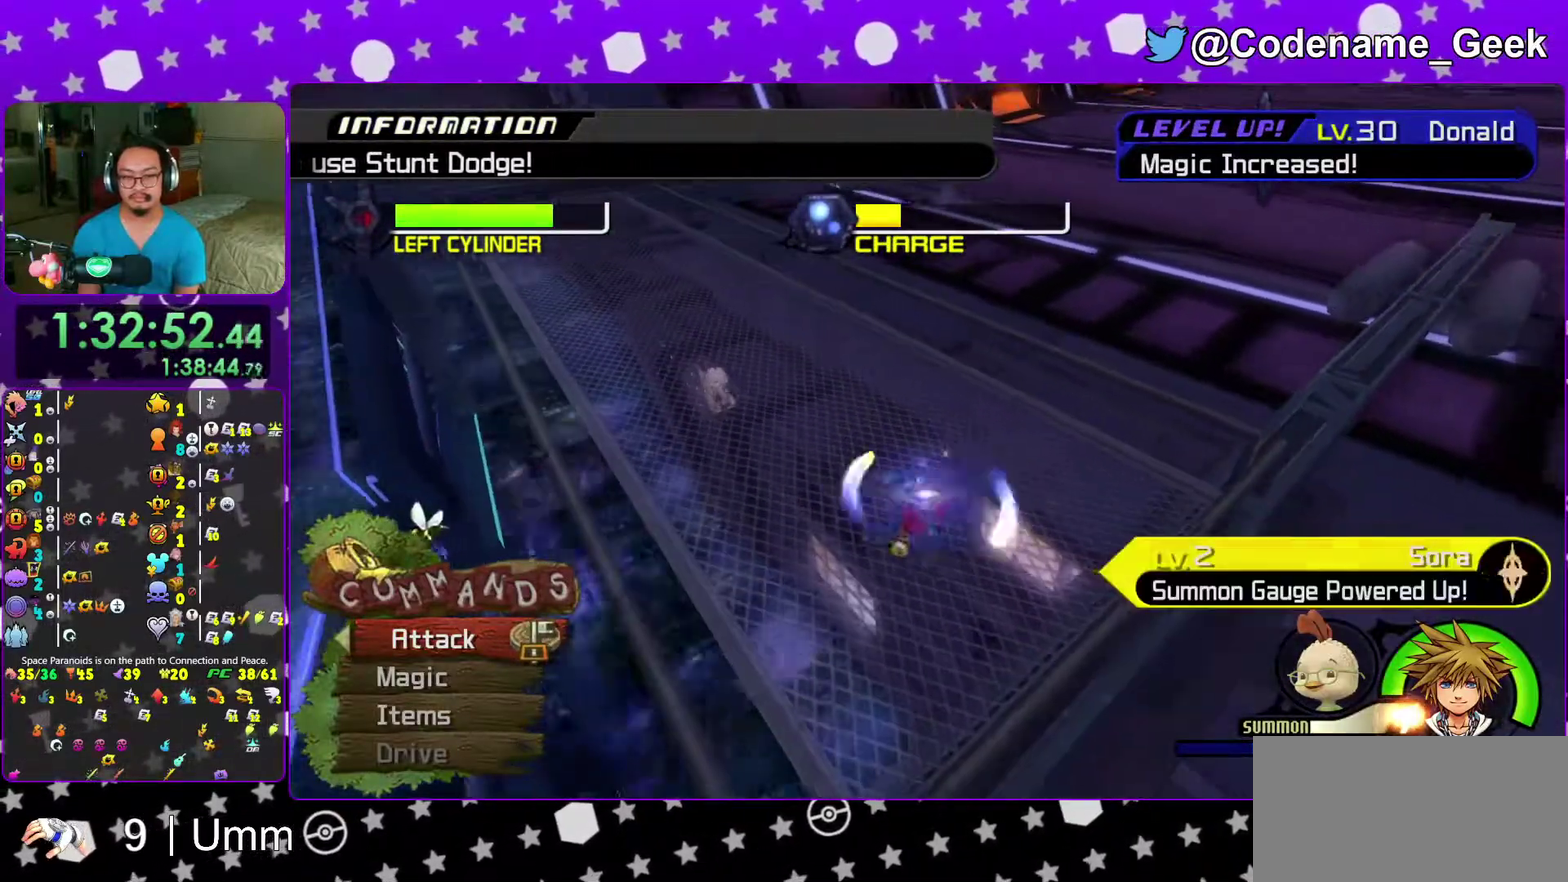
{"dt_ms": 600, "buttons": ["X"], "left_stick": "up", "right_stick": "down", "events": [[100, "X", "down"], [233, "X", "up"], [350, "X", "down"], [450, "X", "up"], [567, "X", "down"], [600, "left_stick", "up"]]}
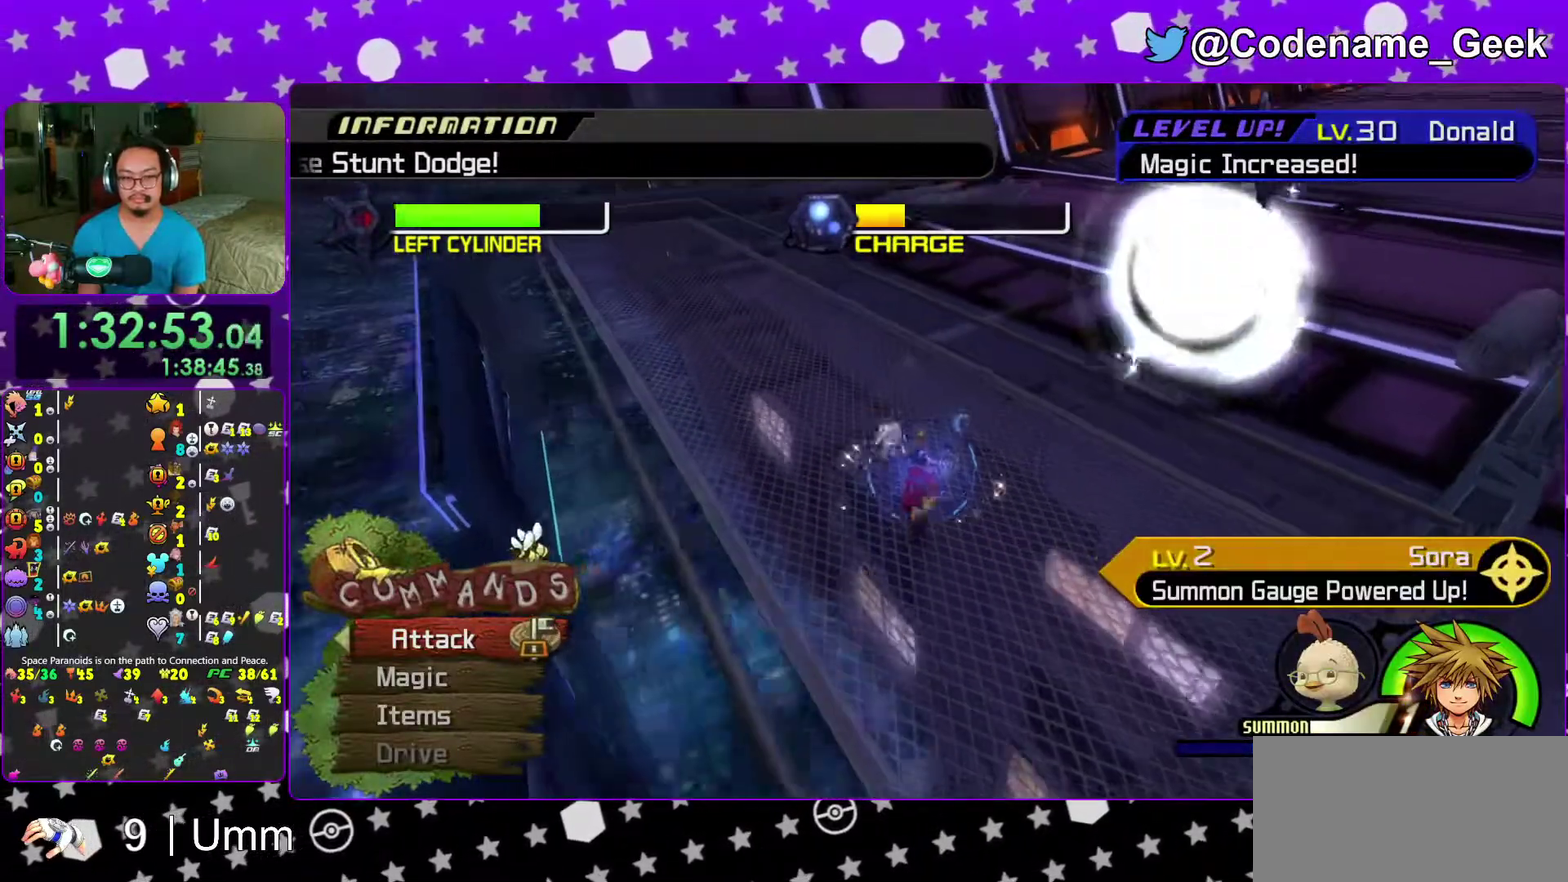
{"dt_ms": 400, "buttons": ["X"], "left_stick": "down", "right_stick": "down", "events": [[67, "right_stick", "center"], [100, "X", "up"], [167, "X", "down"], [200, "right_stick", "down-left"], [217, "left_stick", "down-right"], [283, "X", "up"], [317, "left_stick", "down"], [350, "right_stick", "down"], [367, "X", "down"]]}
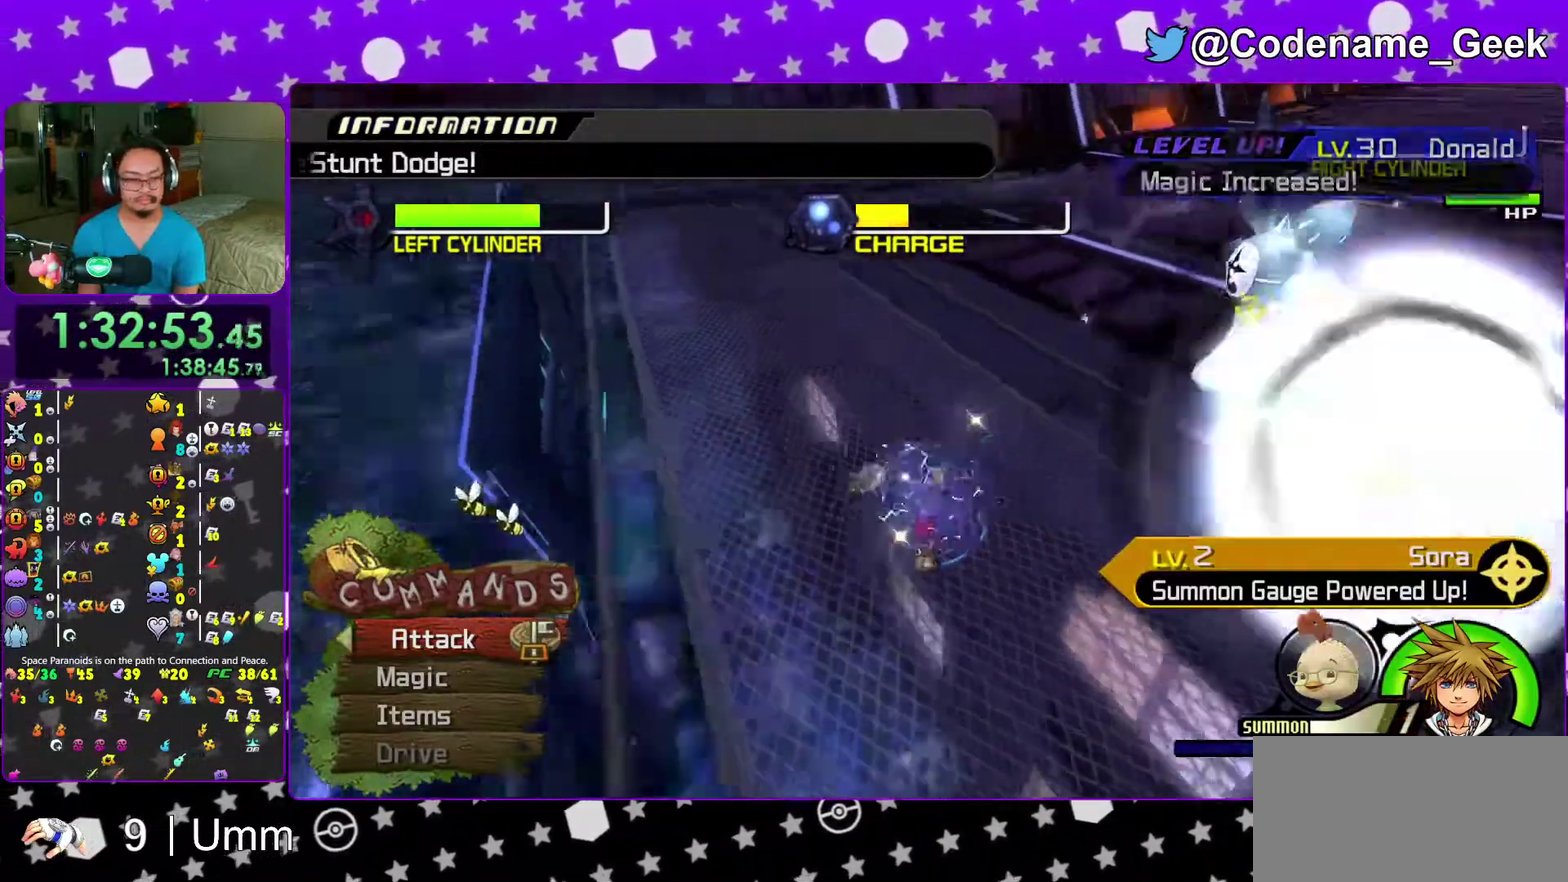
{"dt_ms": 600, "buttons": [], "left_stick": "down-left", "right_stick": "down", "events": [[100, "X", "up"], [117, "left_stick", "down-left"], [183, "X", "down"], [233, "left_stick", "right"], [300, "left_stick", "up-right"], [317, "X", "up"], [350, "left_stick", "up"], [400, "left_stick", "up-left"], [417, "X", "down"], [517, "left_stick", "down-left"], [550, "X", "up"]]}
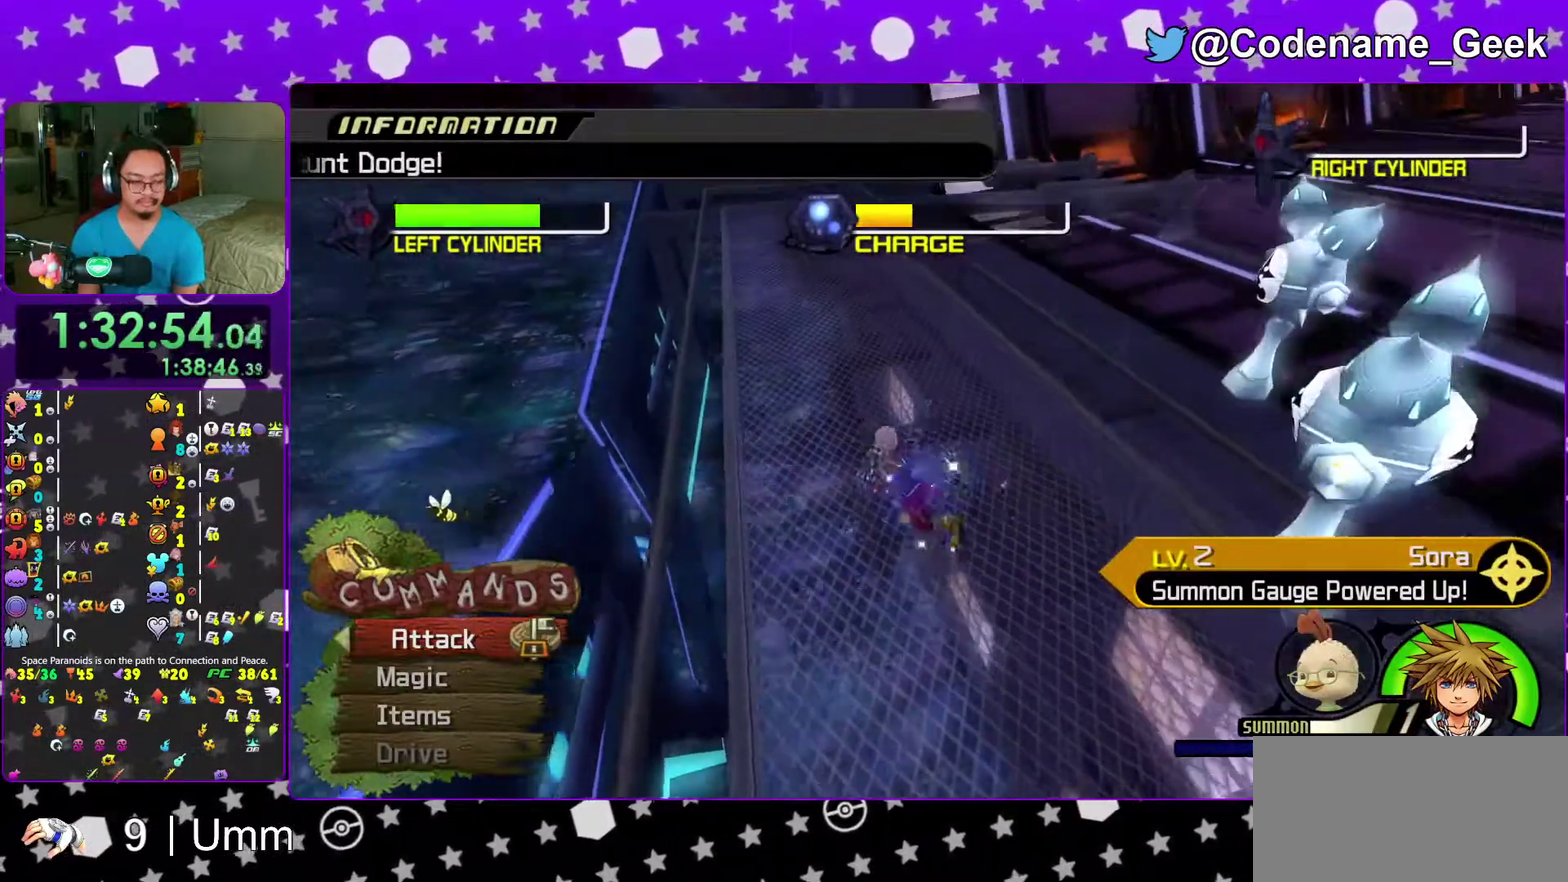
{"dt_ms": 400, "buttons": ["X"], "left_stick": "down-left", "right_stick": "down"}
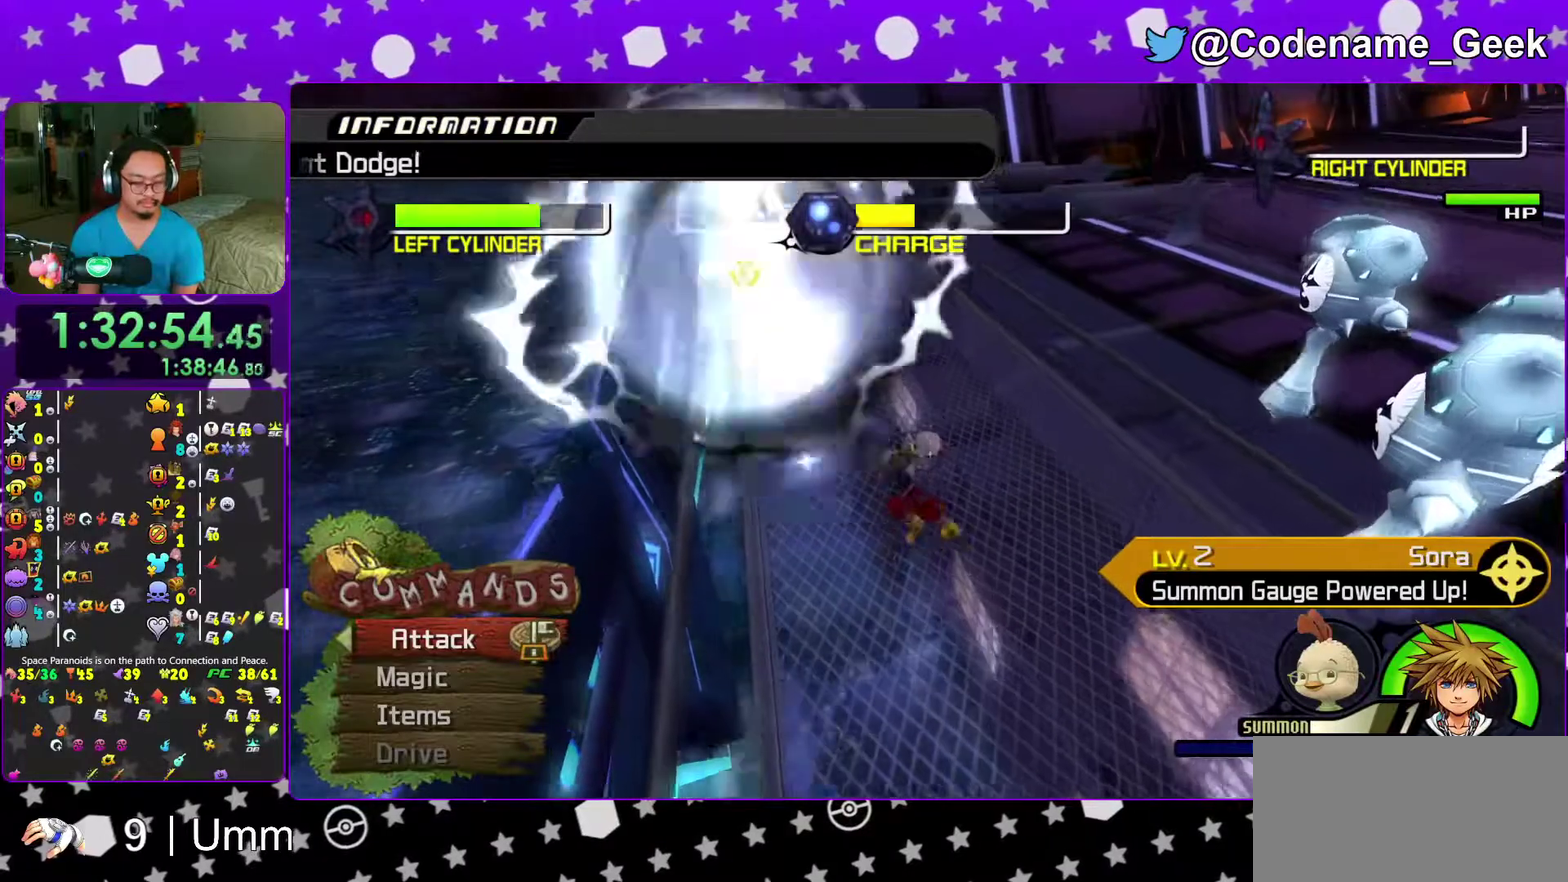
{"dt_ms": 500, "buttons": [], "left_stick": "down-right", "right_stick": "right"}
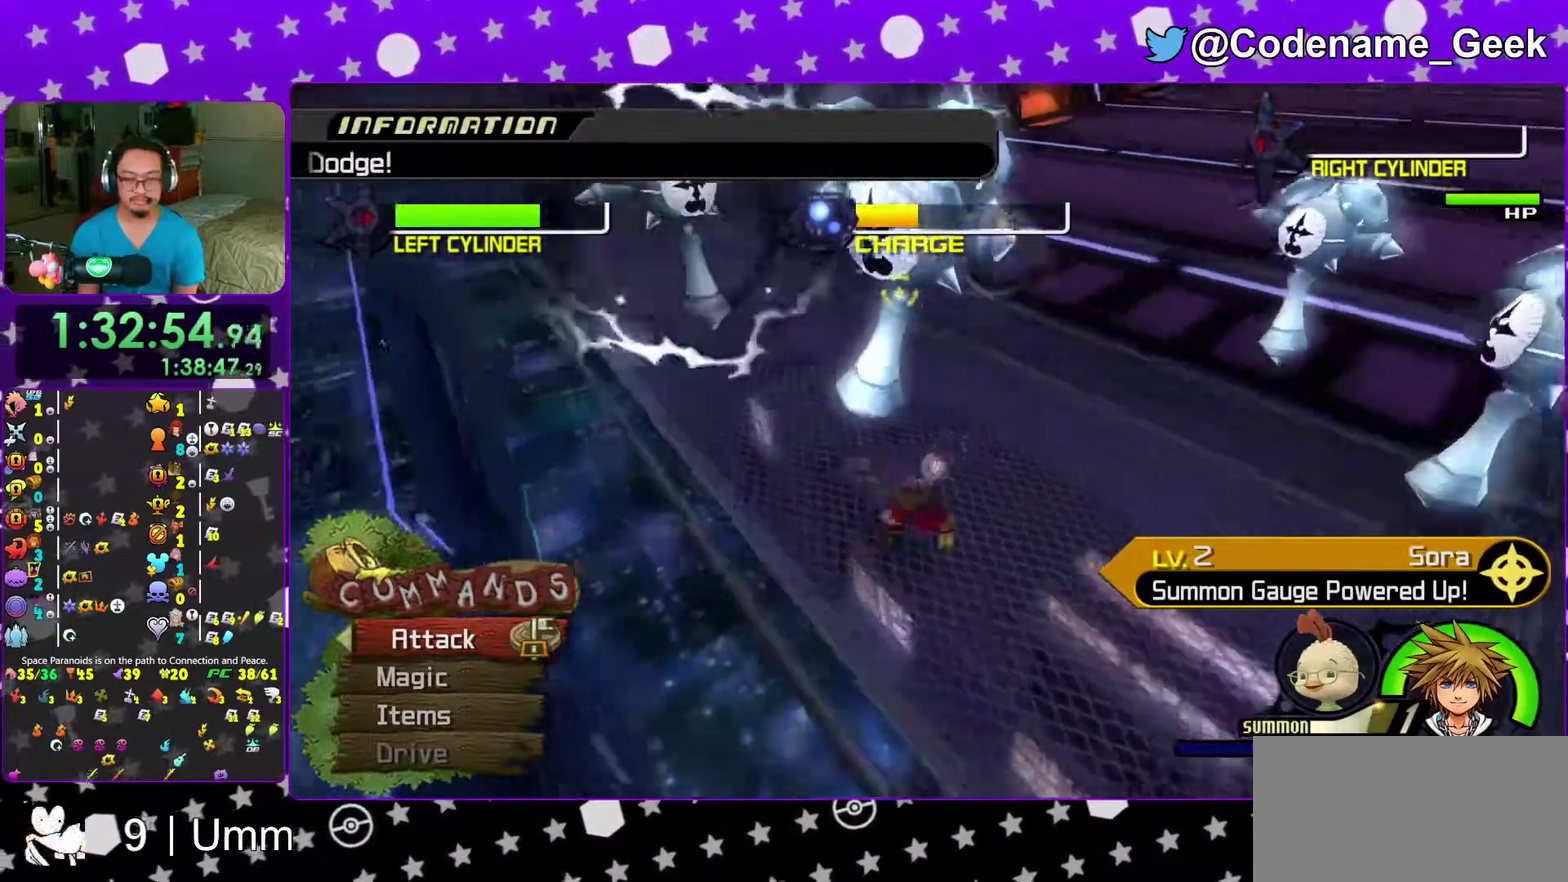
{"dt_ms": 500, "buttons": ["A"], "left_stick": "up-right", "right_stick": "center", "events": [[67, "X", "down"], [133, "left_stick", "right"], [167, "X", "up"], [267, "X", "down"], [283, "right_stick", "center"], [333, "left_stick", "up-right"], [383, "X", "up"], [450, "A", "down"]]}
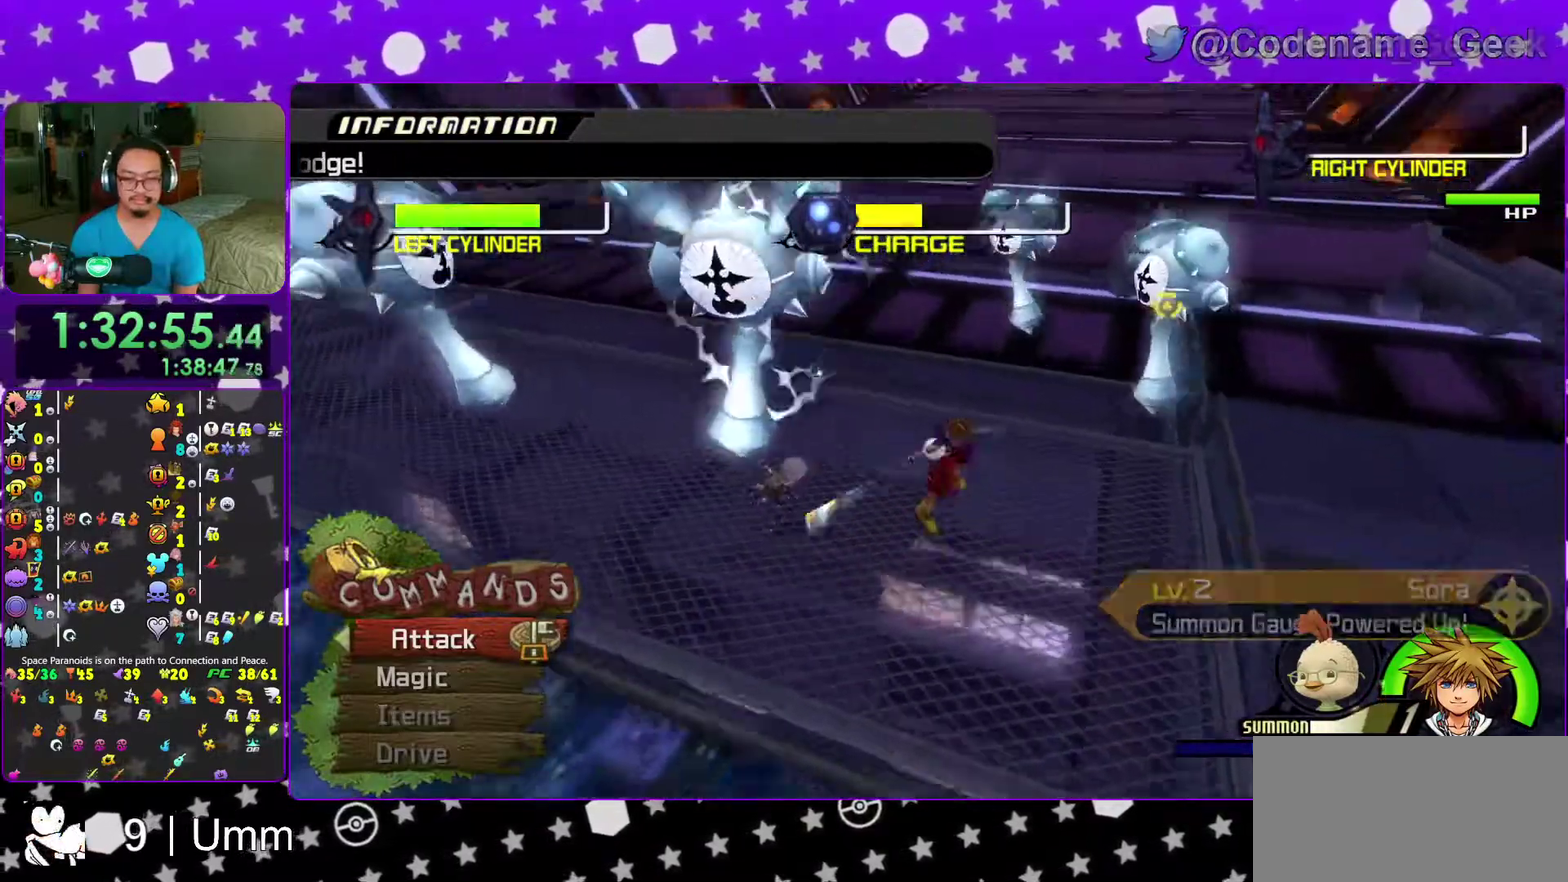
{"dt_ms": 500, "buttons": ["A"], "left_stick": "up-left", "right_stick": "center", "events": [[67, "A", "up"], [117, "A", "down"], [217, "A", "up"], [250, "left_stick", "up"], [300, "A", "down"], [317, "left_stick", "up-left"], [400, "A", "up"], [483, "A", "down"]]}
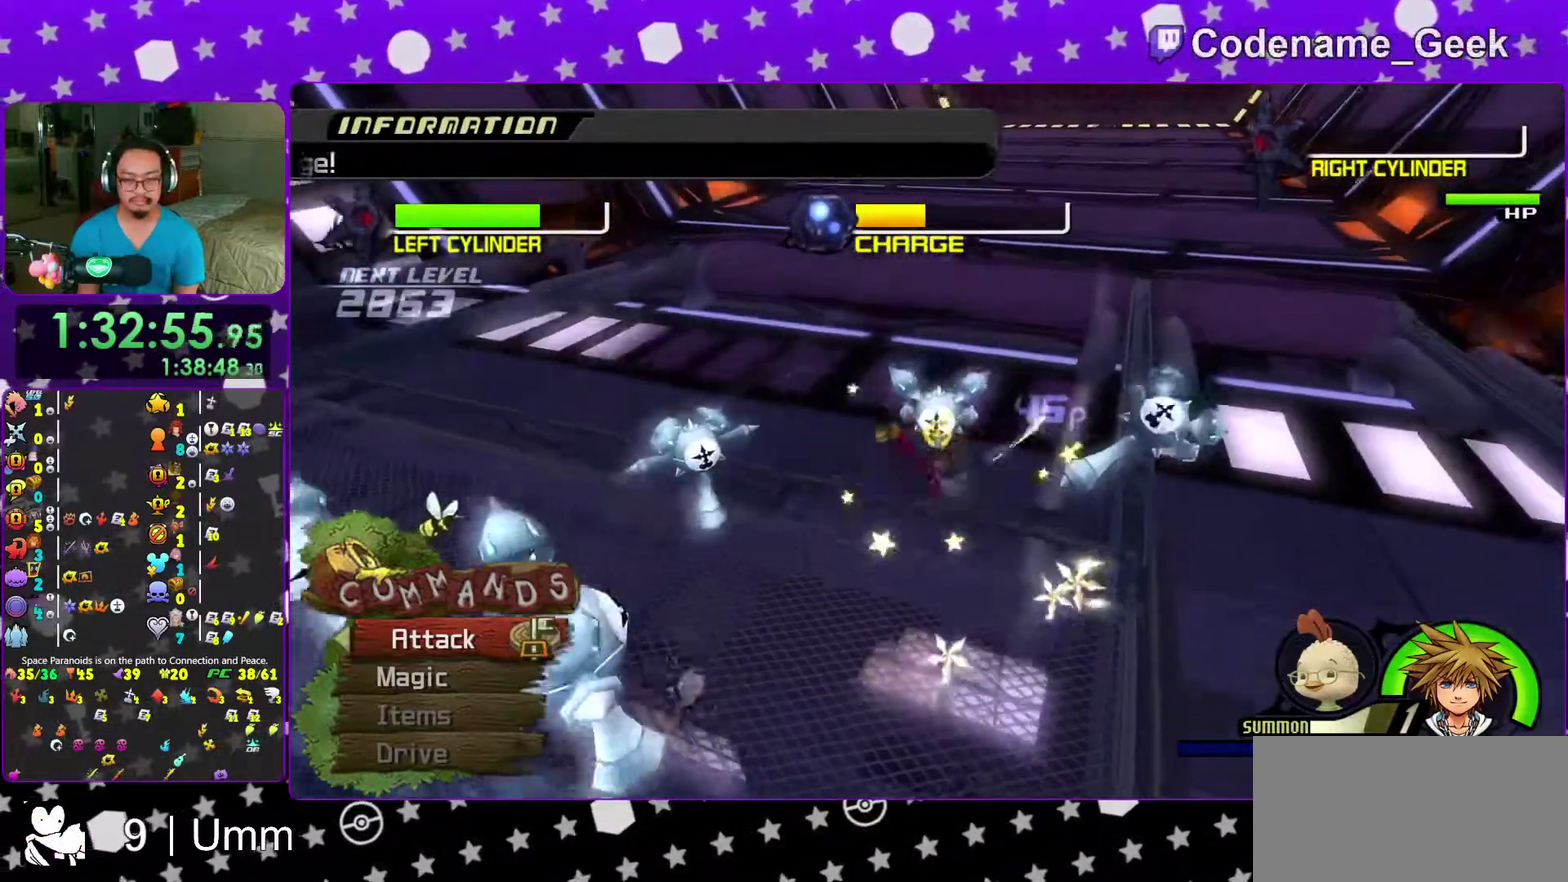
{"dt_ms": 500, "buttons": ["A"], "left_stick": "down-left", "right_stick": "center", "events": [[67, "A", "up"], [133, "A", "down"], [133, "left_stick", "left"], [233, "A", "up"], [233, "left_stick", "down-left"], [317, "A", "down"], [400, "A", "up"], [483, "A", "down"]]}
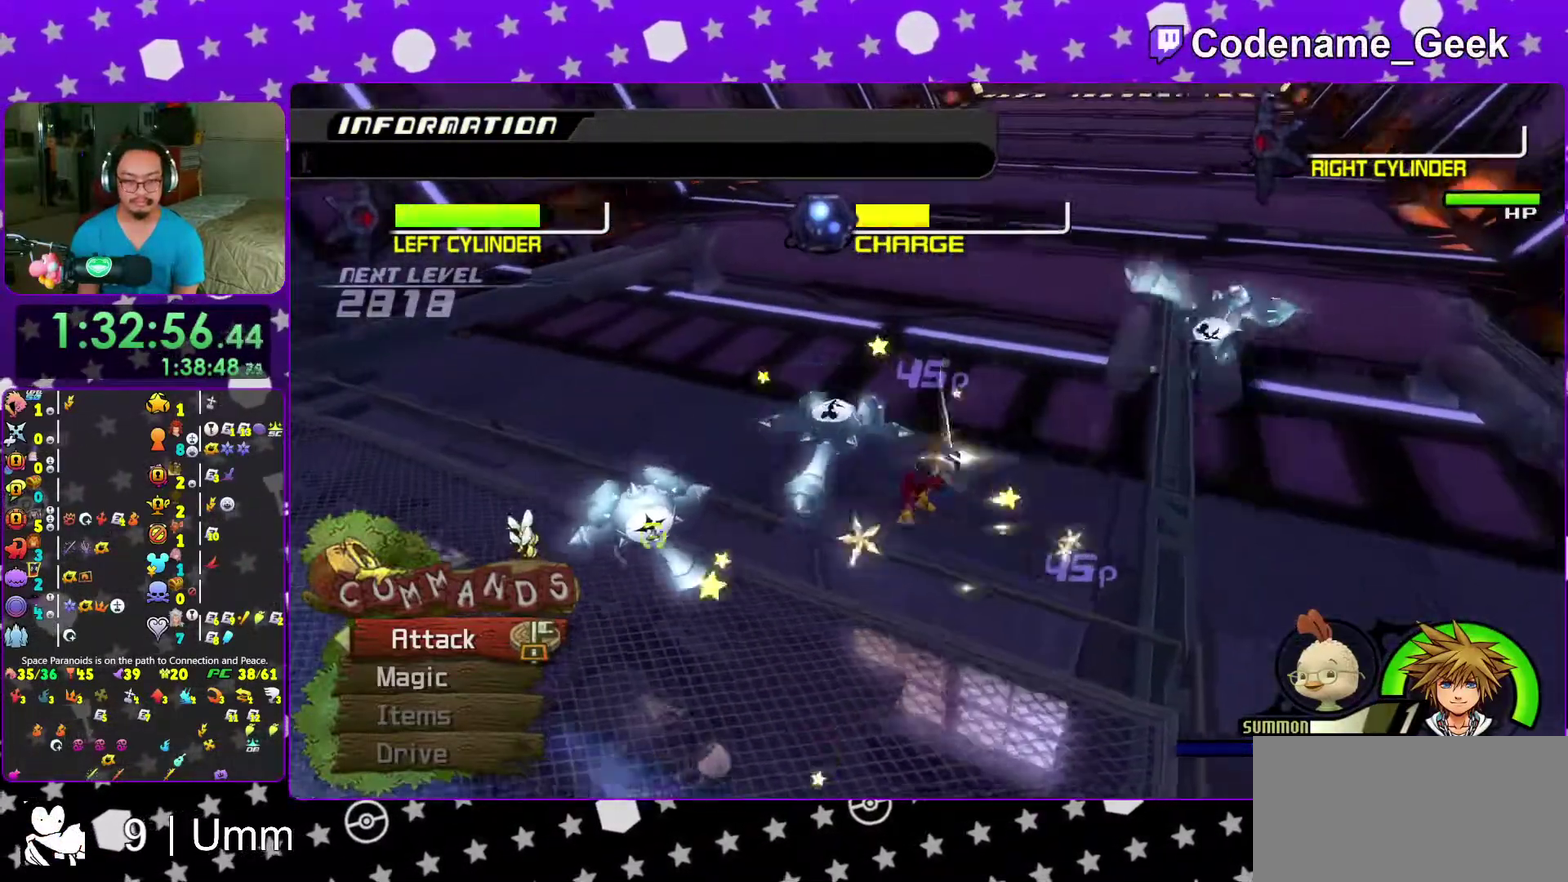
{"dt_ms": 500, "buttons": ["A"], "left_stick": "down-left", "right_stick": "center", "events": [[117, "A", "up"], [200, "A", "down"], [333, "A", "up"], [400, "A", "down"]]}
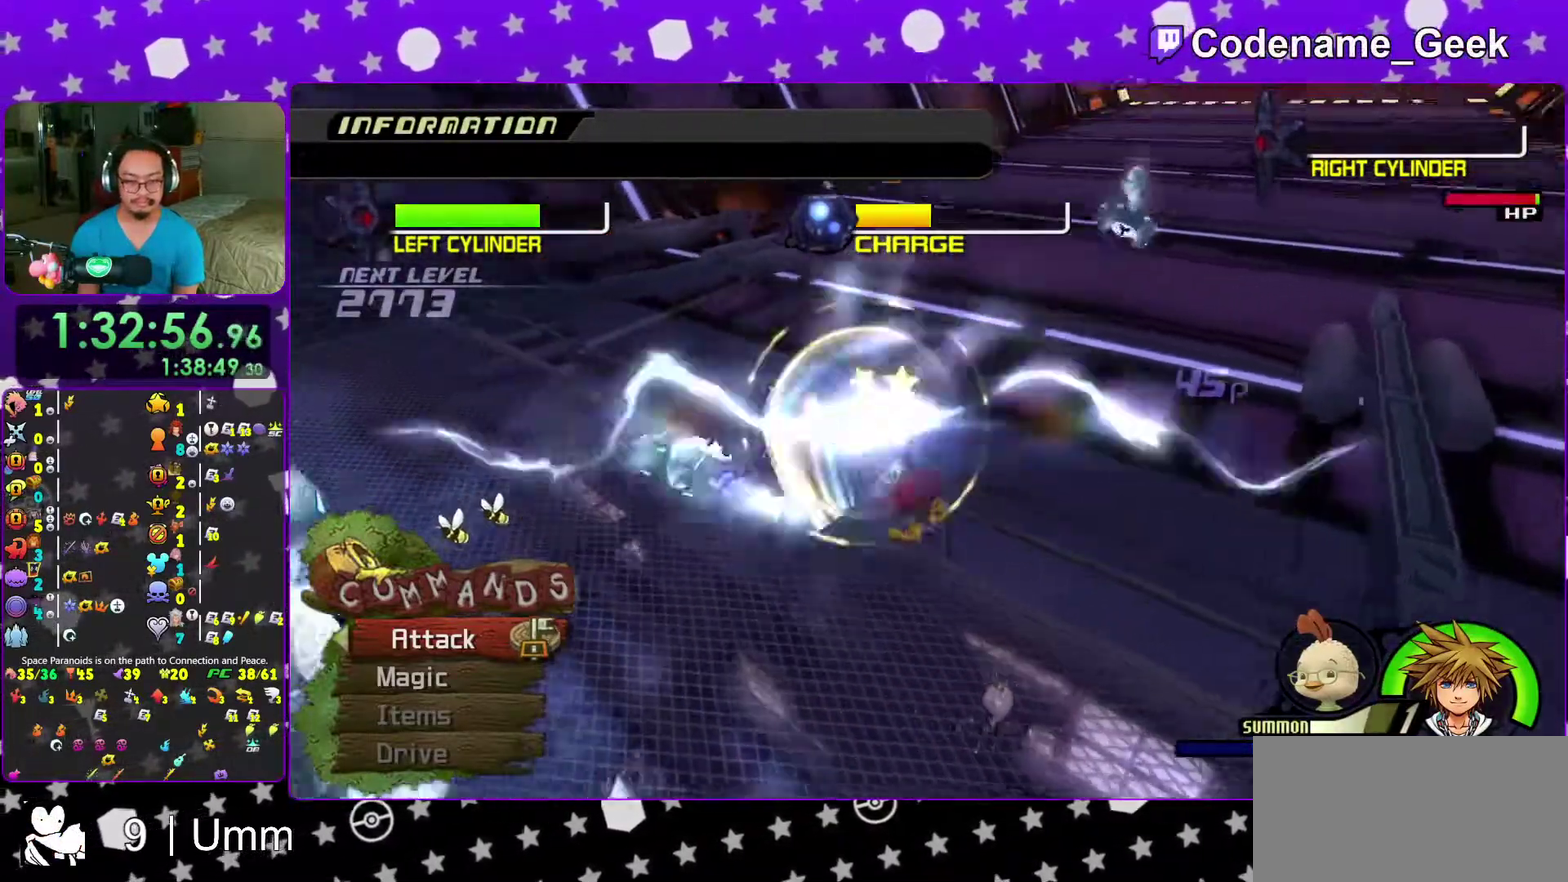
{"dt_ms": 500, "buttons": ["A"], "left_stick": "down", "right_stick": "center", "events": [[33, "A", "up"], [117, "A", "down"], [117, "left_stick", "down"], [217, "A", "up"], [283, "A", "down"], [383, "A", "up"], [467, "A", "down"]]}
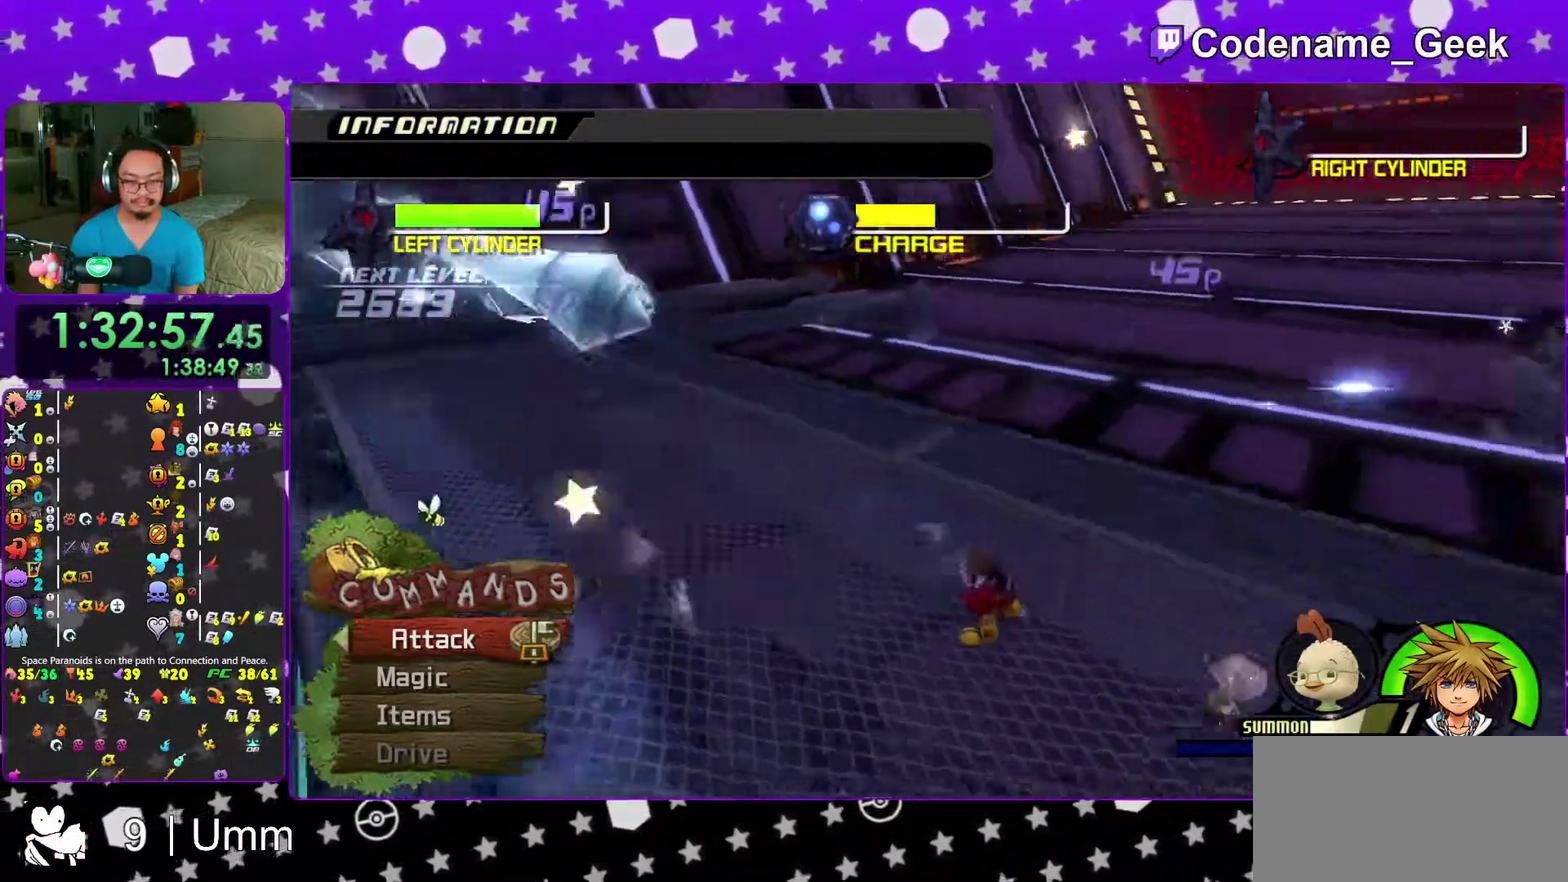
{"dt_ms": 500, "buttons": [], "left_stick": "down-right", "right_stick": "center", "events": [[67, "A", "up"], [183, "A", "down"], [250, "A", "up"], [317, "left_stick", "down-right"], [333, "A", "down"], [433, "A", "up"]]}
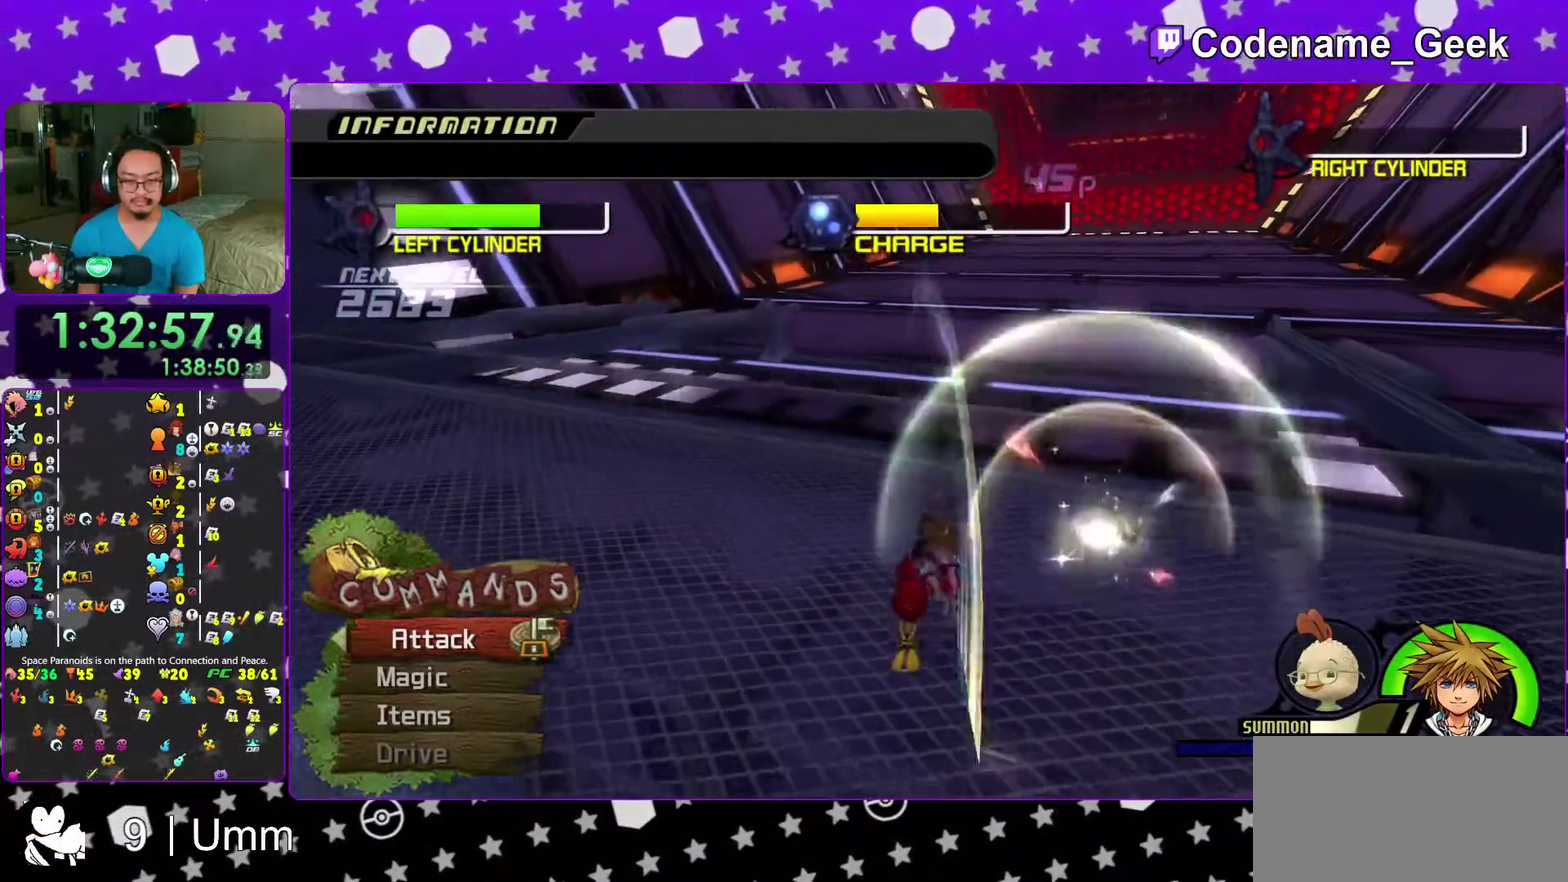
{"dt_ms": 500, "buttons": [], "left_stick": "right", "right_stick": "down", "events": [[233, "right_stick", "down"], [300, "right_stick", "down-right"], [333, "X", "down"], [383, "right_stick", "down"], [400, "X", "up"], [483, "left_stick", "right"]]}
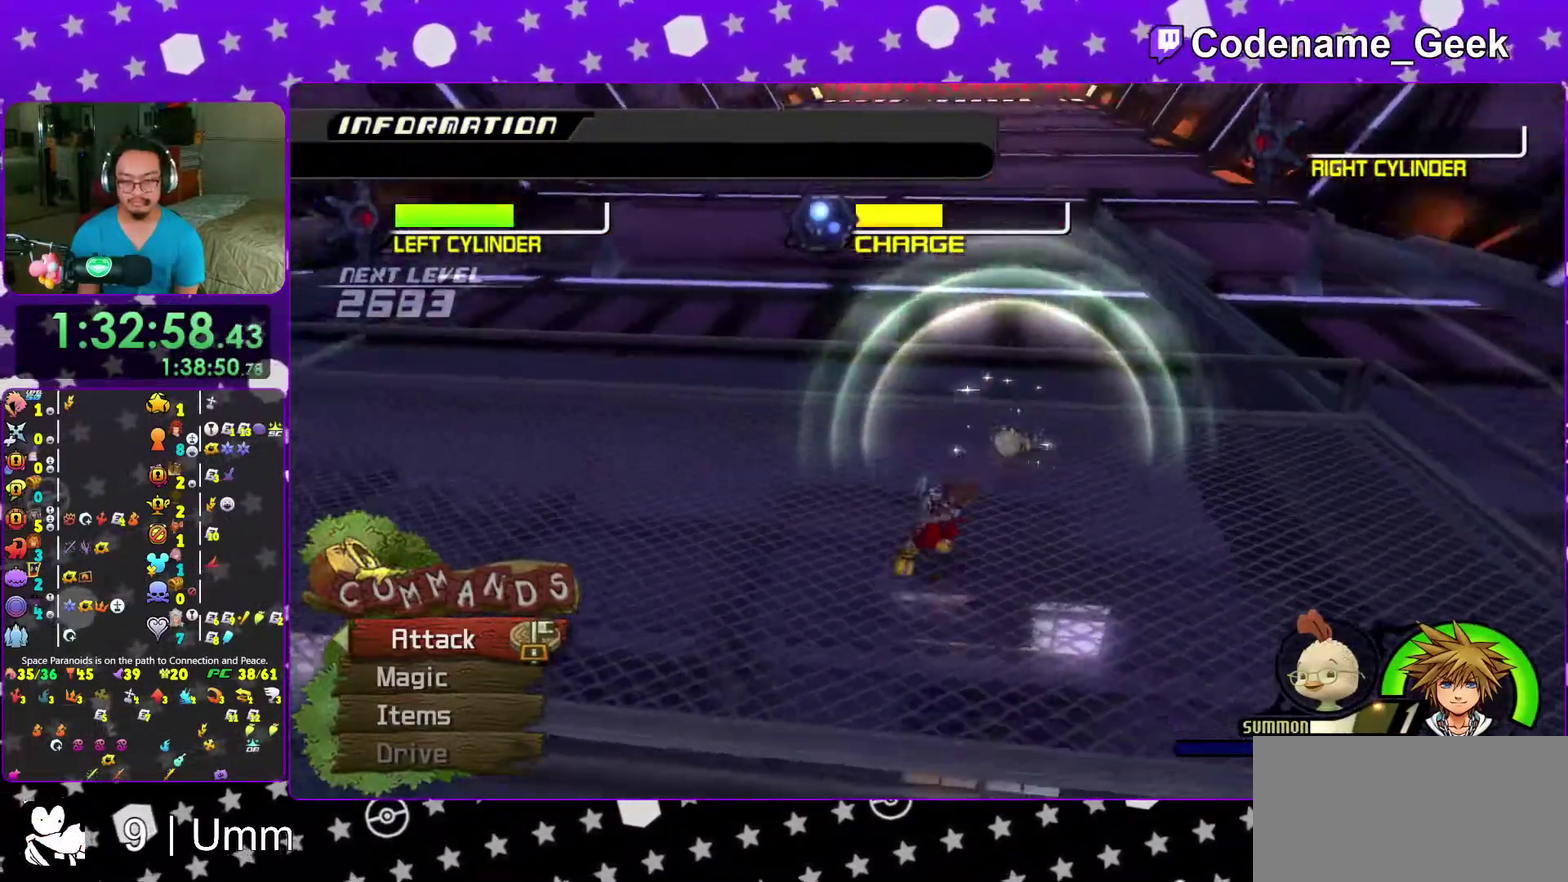
{"dt_ms": 400, "buttons": [], "left_stick": "up-left", "right_stick": "center", "events": [[33, "X", "down"], [67, "left_stick", "up-right"], [67, "right_stick", "center"], [167, "X", "up"], [167, "left_stick", "up"], [250, "X", "down"], [367, "X", "up"], [367, "left_stick", "up-left"]]}
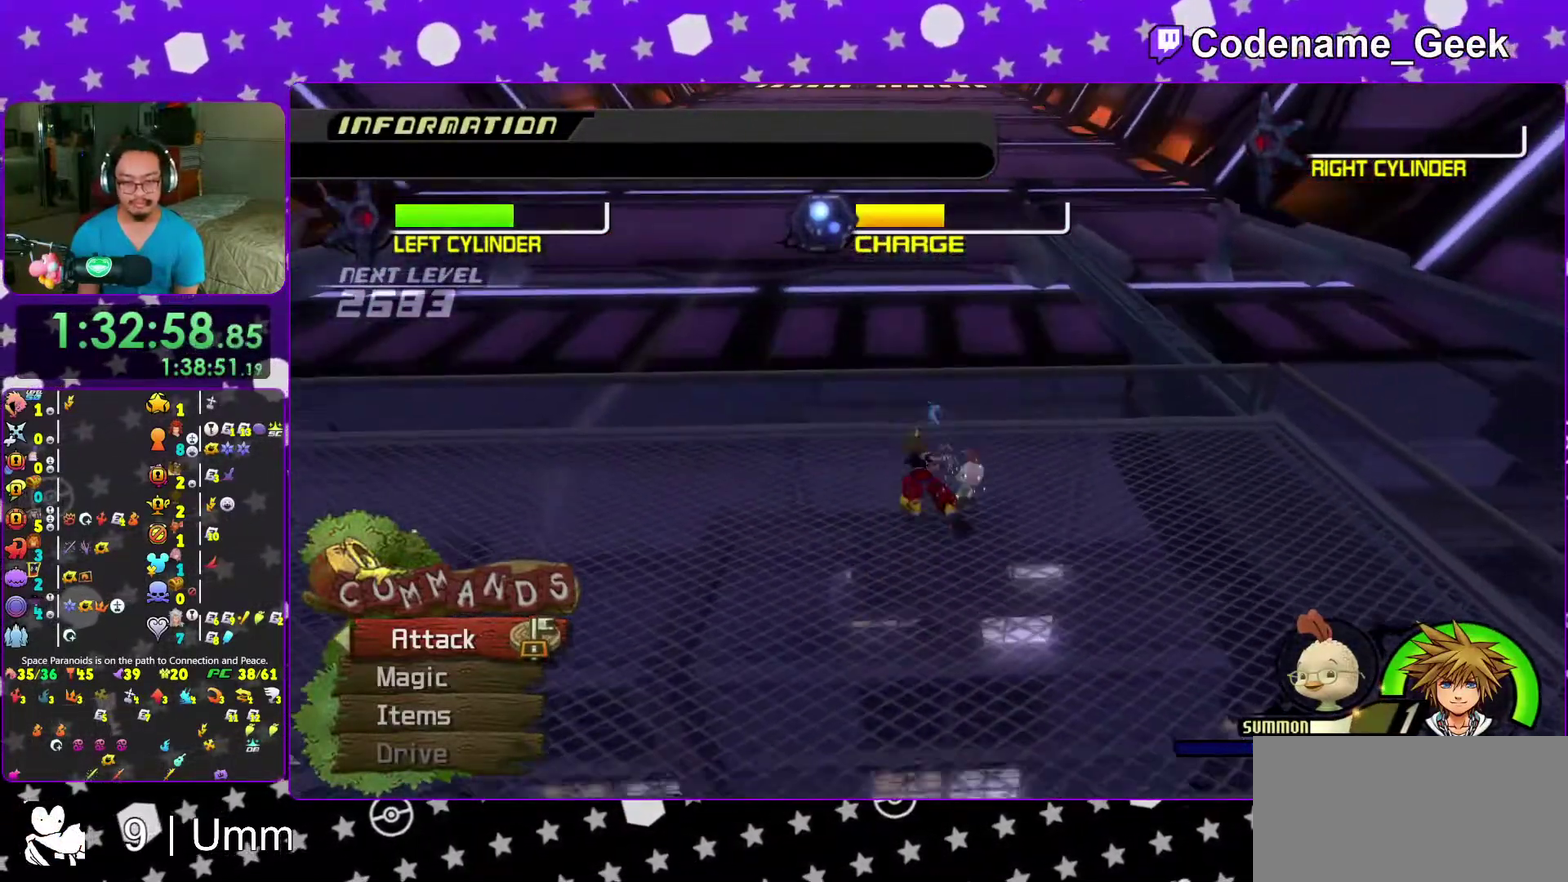
{"dt_ms": 600, "buttons": ["X"], "left_stick": "right", "right_stick": "center", "events": [[67, "X", "down"], [83, "left_stick", "down"], [183, "X", "up"], [217, "left_stick", "down-right"], [300, "X", "down"], [417, "X", "up"], [467, "left_stick", "right"], [500, "right_stick", "left"], [567, "X", "down"], [600, "right_stick", "center"]]}
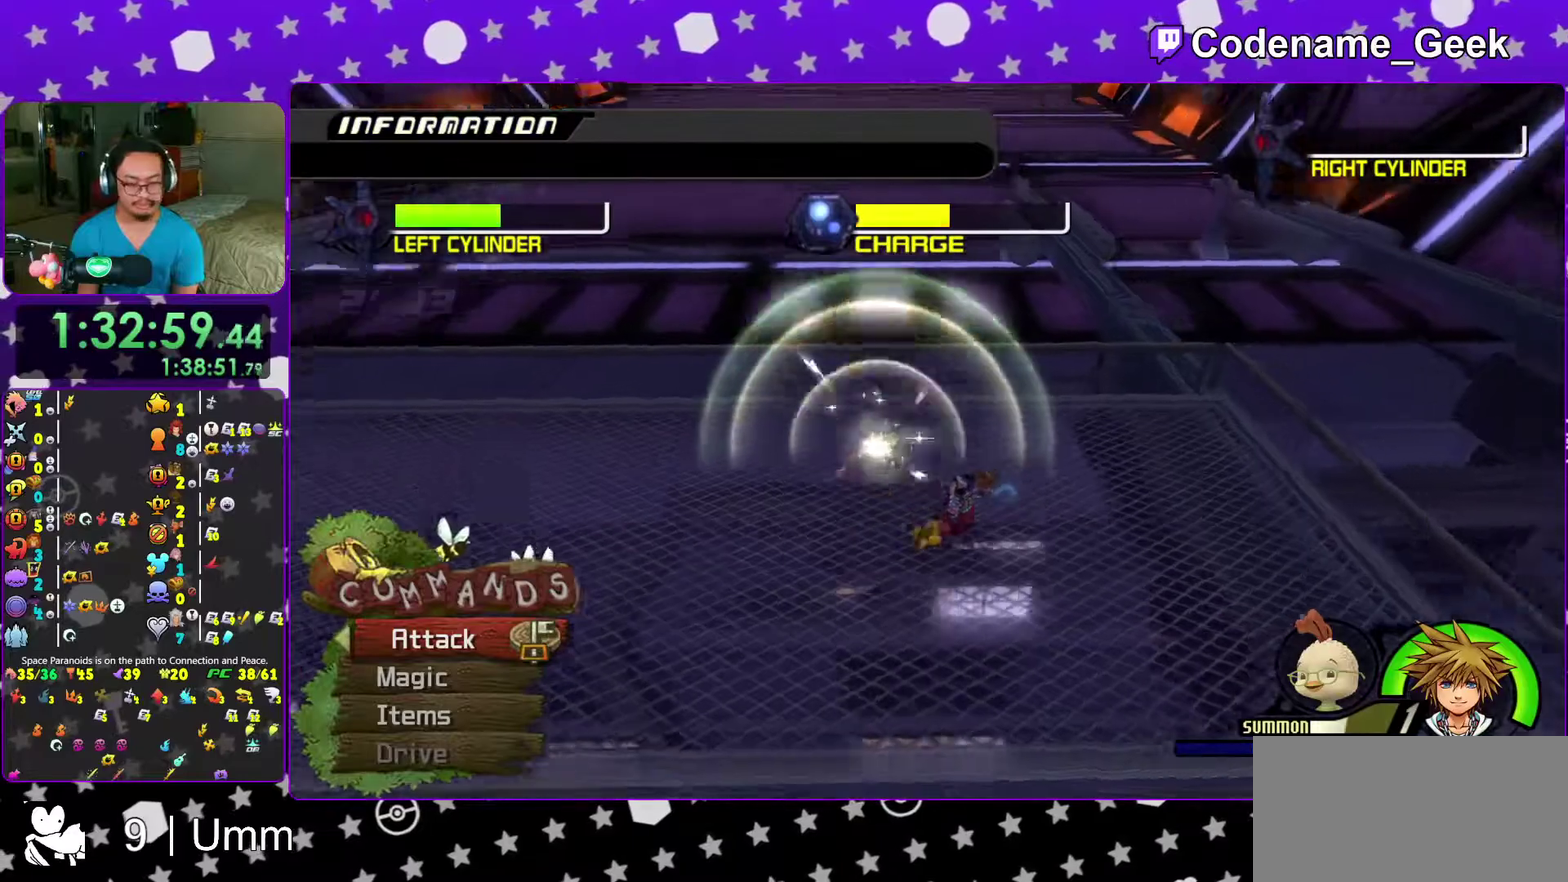
{"dt_ms": 400, "buttons": ["X"], "left_stick": "down", "right_stick": "center", "events": [[67, "X", "up"], [150, "X", "down"], [233, "left_stick", "down-right"], [283, "X", "up"], [317, "left_stick", "down"], [367, "X", "down"]]}